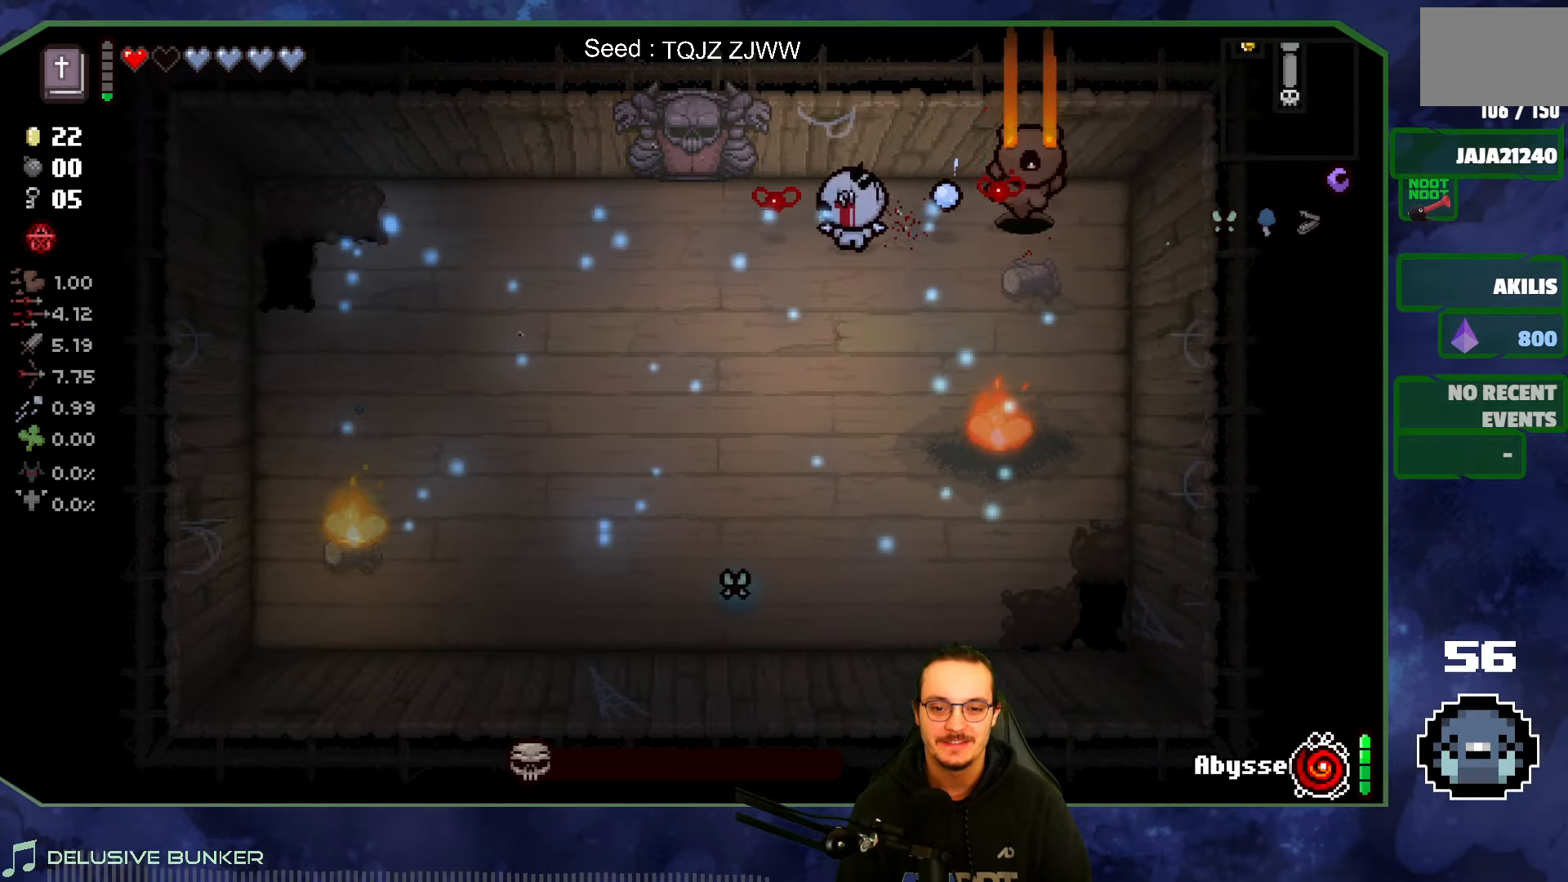
Gameplay with a controller (Xbox layout); each line is a JSON object with the inputs held at the frame after it. "events" lists button and stick changes between this image and that frame as [ms after this image, input, new state], when the widget could be followed in between. Not read: L3 R3.
{"buttons": [], "left_stick": "down-left", "right_stick": "right", "events": [[67, "left_stick", "center"], [217, "left_stick", "down"], [334, "left_stick", "down-left"], [500, "right_stick", "right"]]}
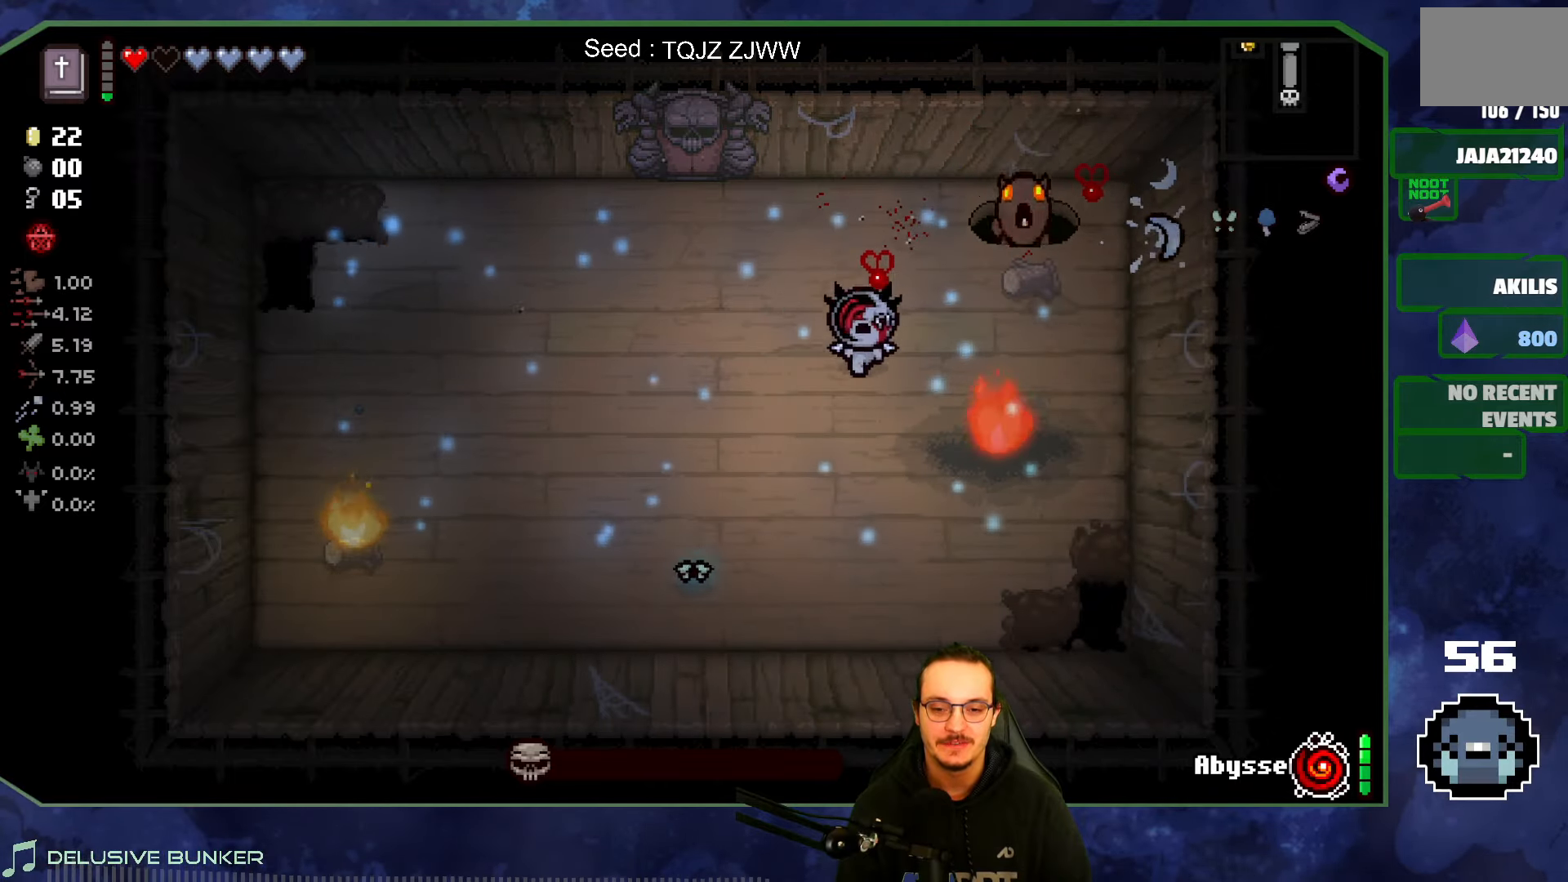
{"buttons": [], "left_stick": "down-left", "right_stick": "left", "events": [[84, "left_stick", "down-right"], [134, "left_stick", "center"], [250, "left_stick", "down"], [267, "right_stick", "center"], [350, "left_stick", "down-left"], [350, "right_stick", "left"]]}
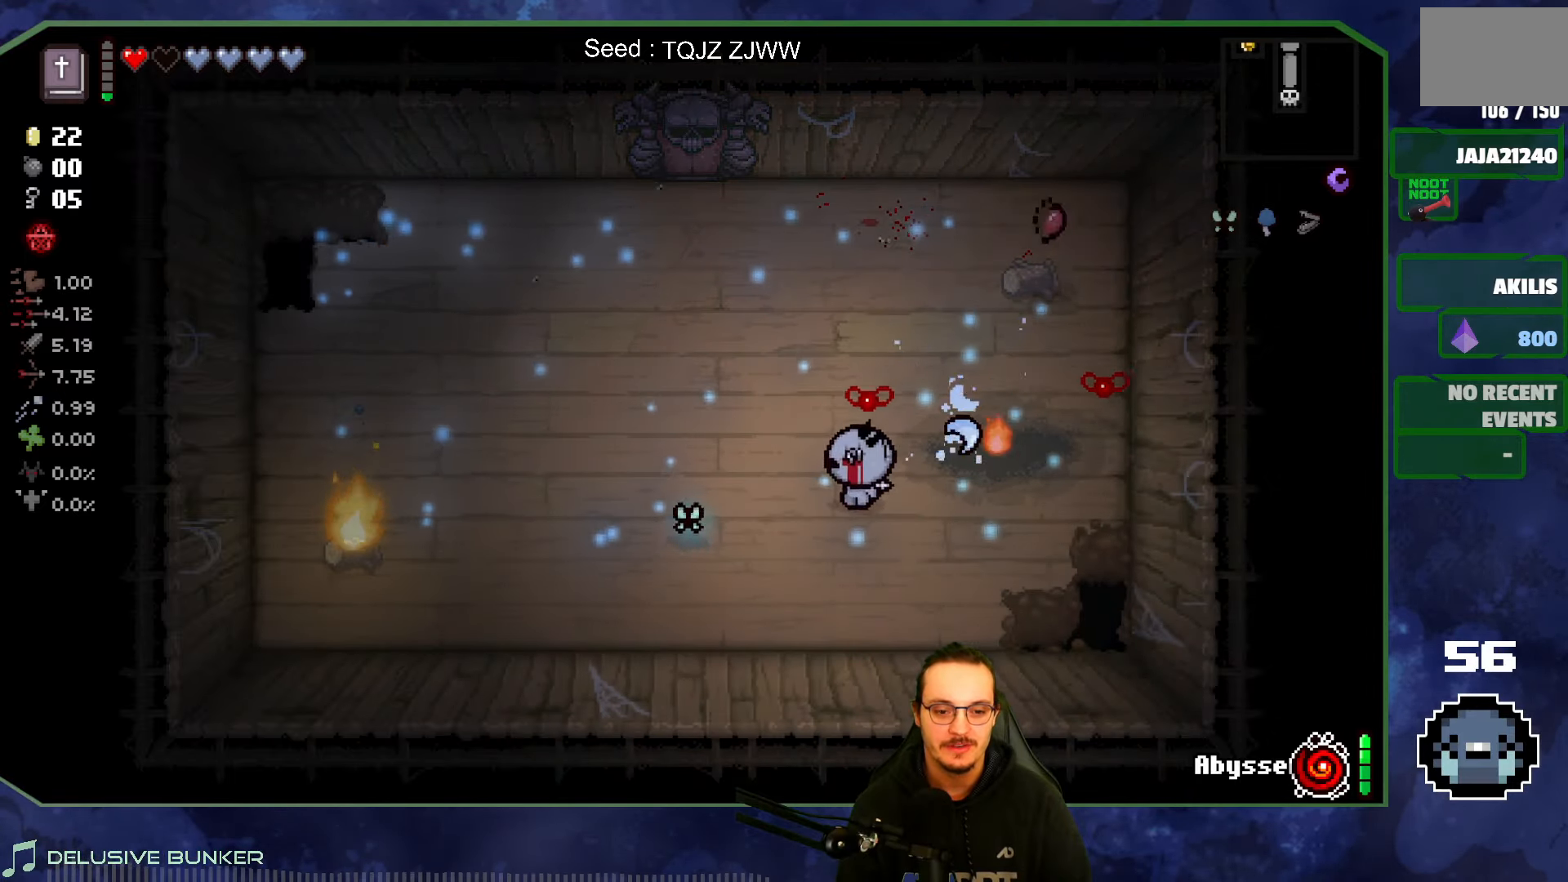
{"buttons": [], "left_stick": "left", "right_stick": "left", "events": [[117, "left_stick", "left"]]}
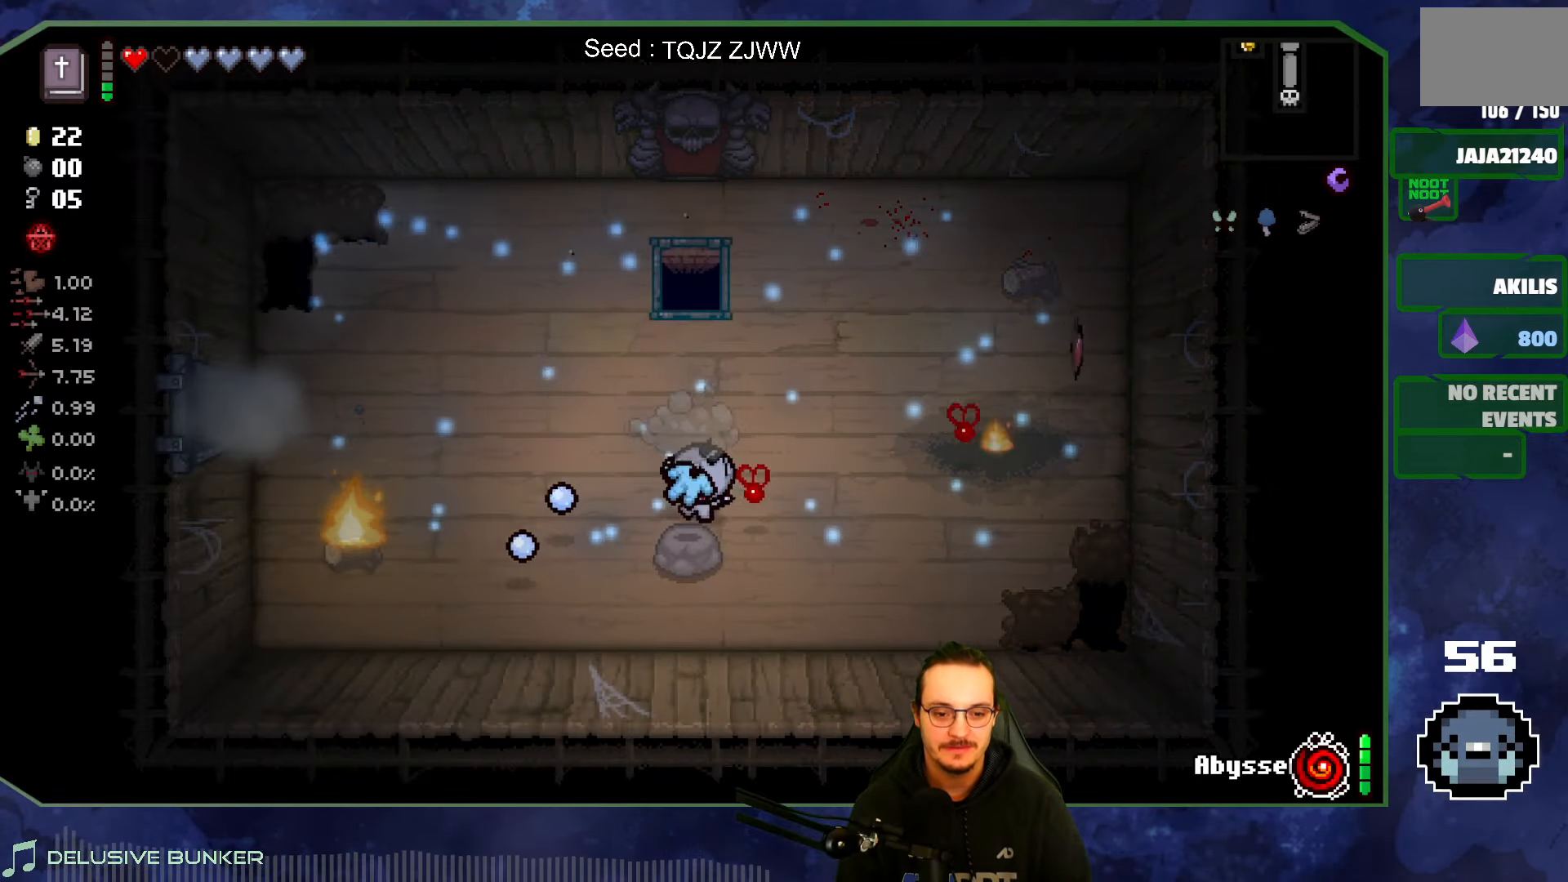
{"buttons": [], "left_stick": "down-left", "right_stick": "left", "events": [[84, "left_stick", "center"], [250, "left_stick", "right"], [334, "left_stick", "down-left"]]}
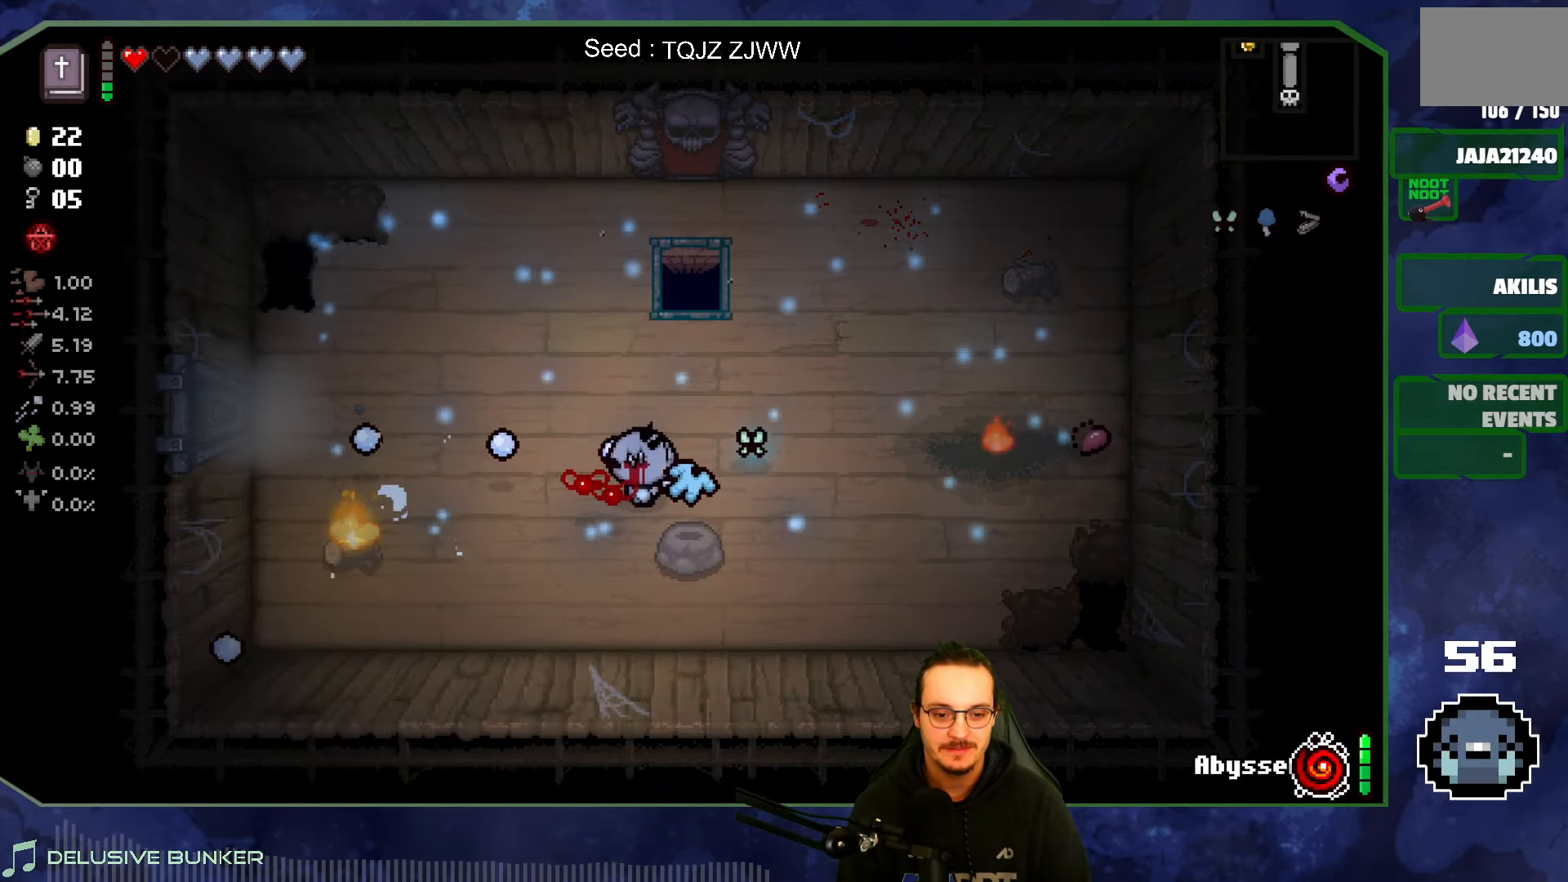
{"buttons": [], "left_stick": "right", "right_stick": "left", "events": [[184, "left_stick", "center"], [350, "left_stick", "down"], [467, "left_stick", "right"]]}
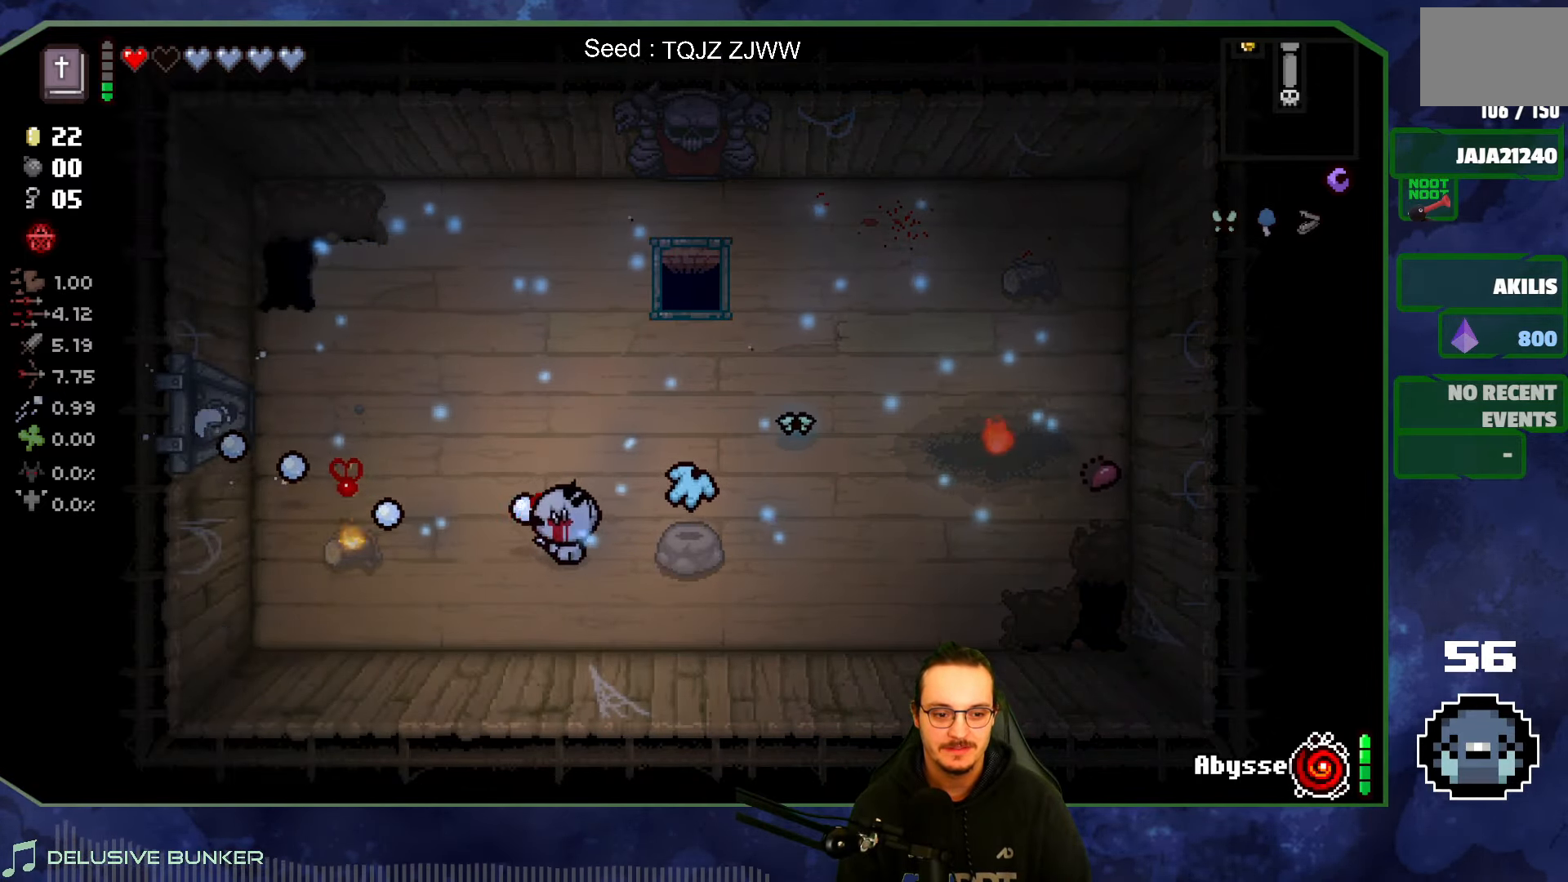
{"buttons": [], "left_stick": "up-right", "right_stick": "center", "events": [[100, "left_stick", "down-right"], [300, "right_stick", "center"], [317, "left_stick", "right"], [434, "left_stick", "up-right"]]}
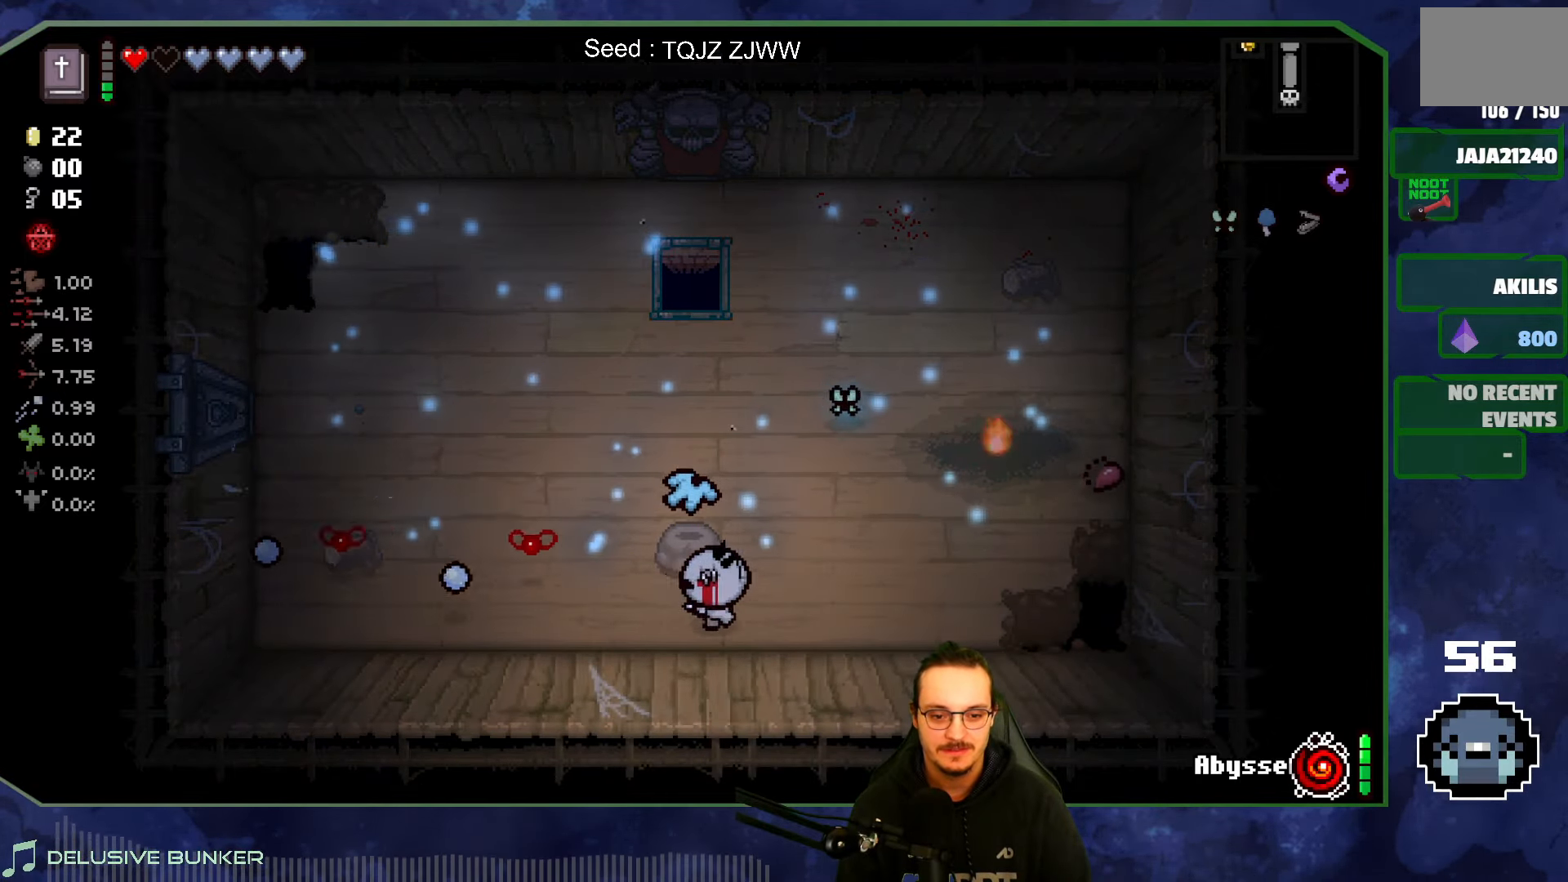
{"buttons": [], "left_stick": "down-left", "right_stick": "center", "events": [[117, "left_stick", "up"], [300, "left_stick", "down-left"]]}
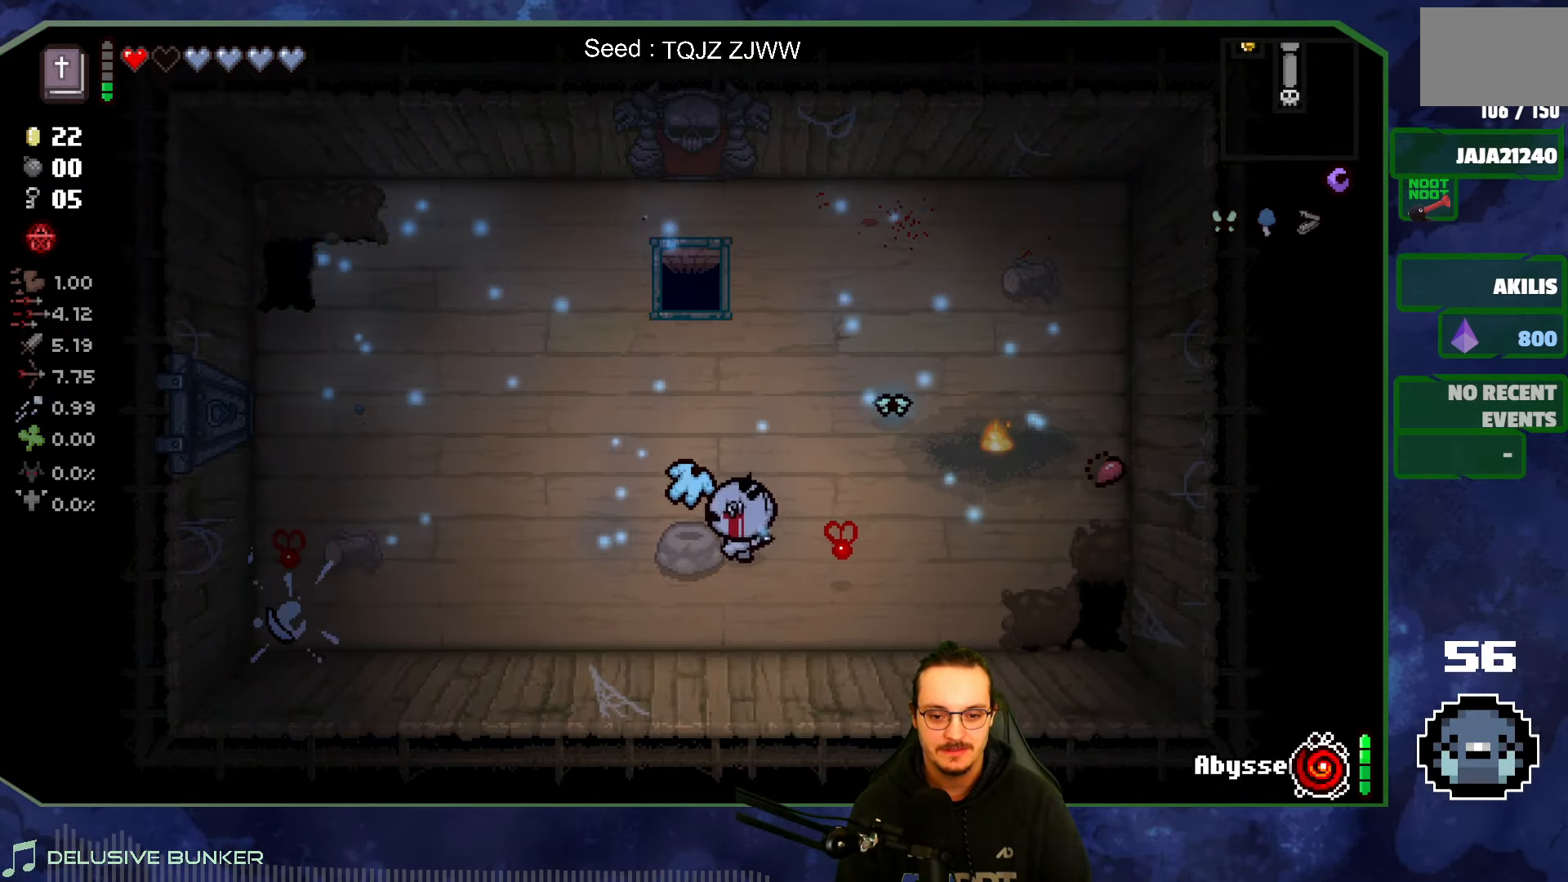
{"buttons": [], "left_stick": "up", "right_stick": "center", "events": [[50, "left_stick", "up-right"], [367, "left_stick", "up"]]}
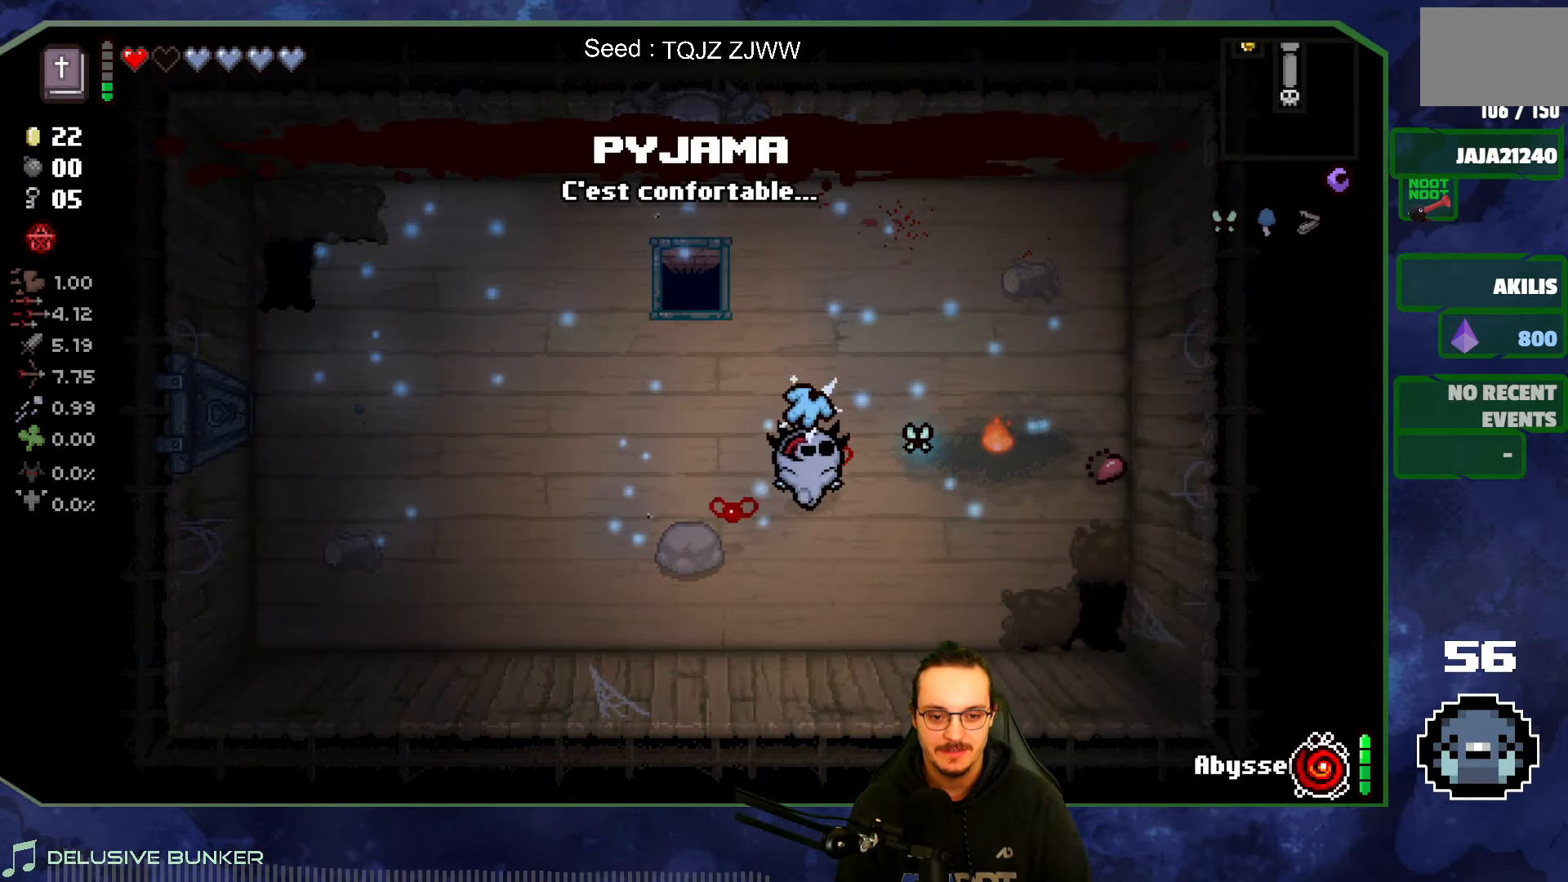
{"buttons": [], "left_stick": "up-left", "right_stick": "center", "events": [[500, "left_stick", "up-left"]]}
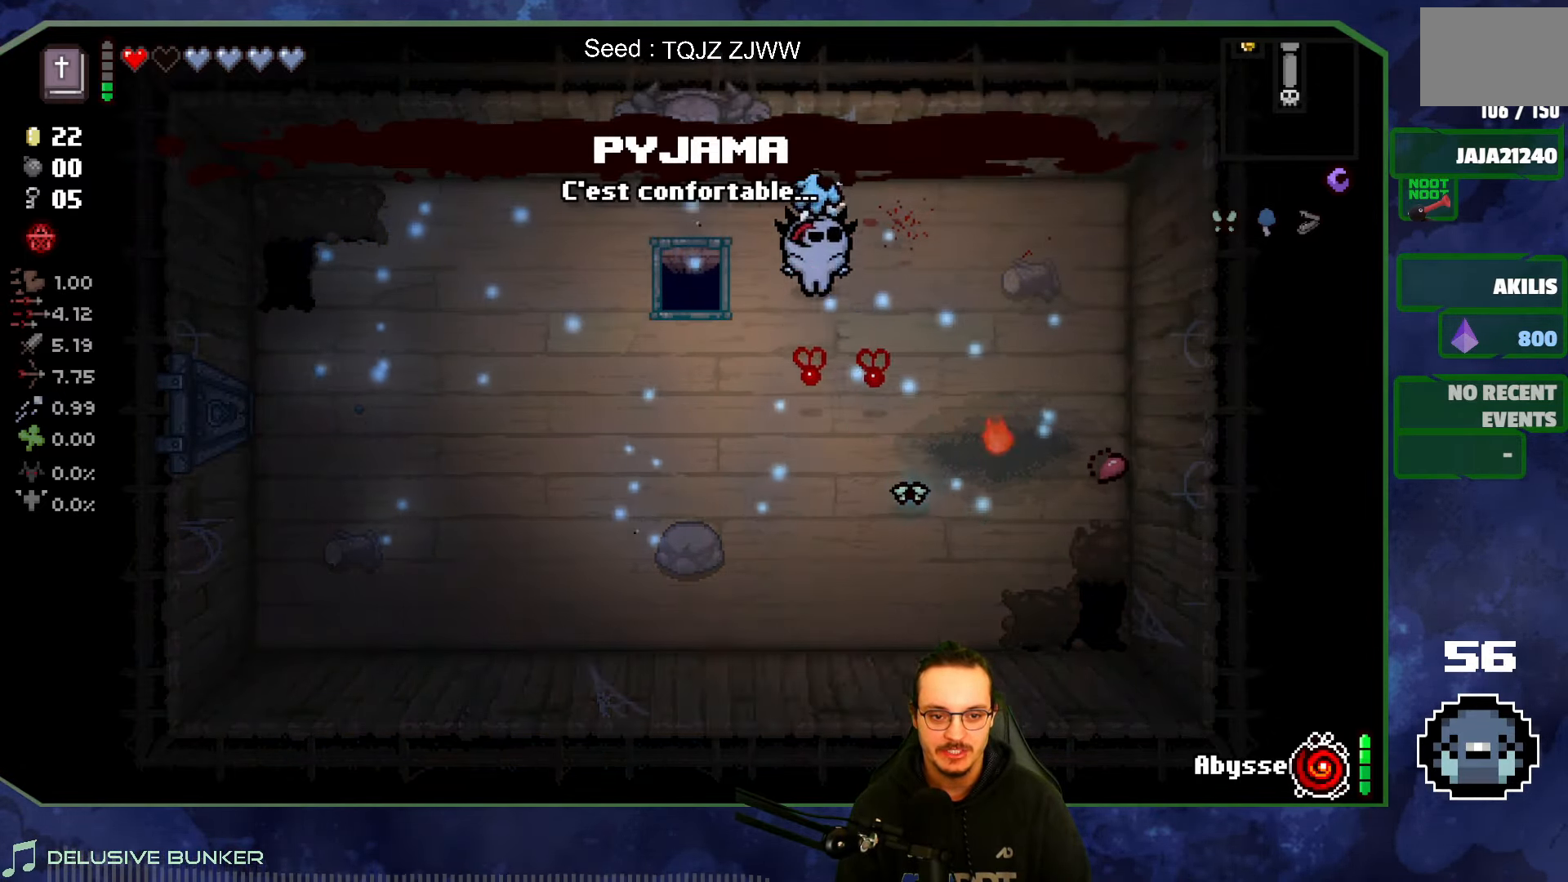
{"buttons": [], "left_stick": "up", "right_stick": "center", "events": [[466, "left_stick", "up"]]}
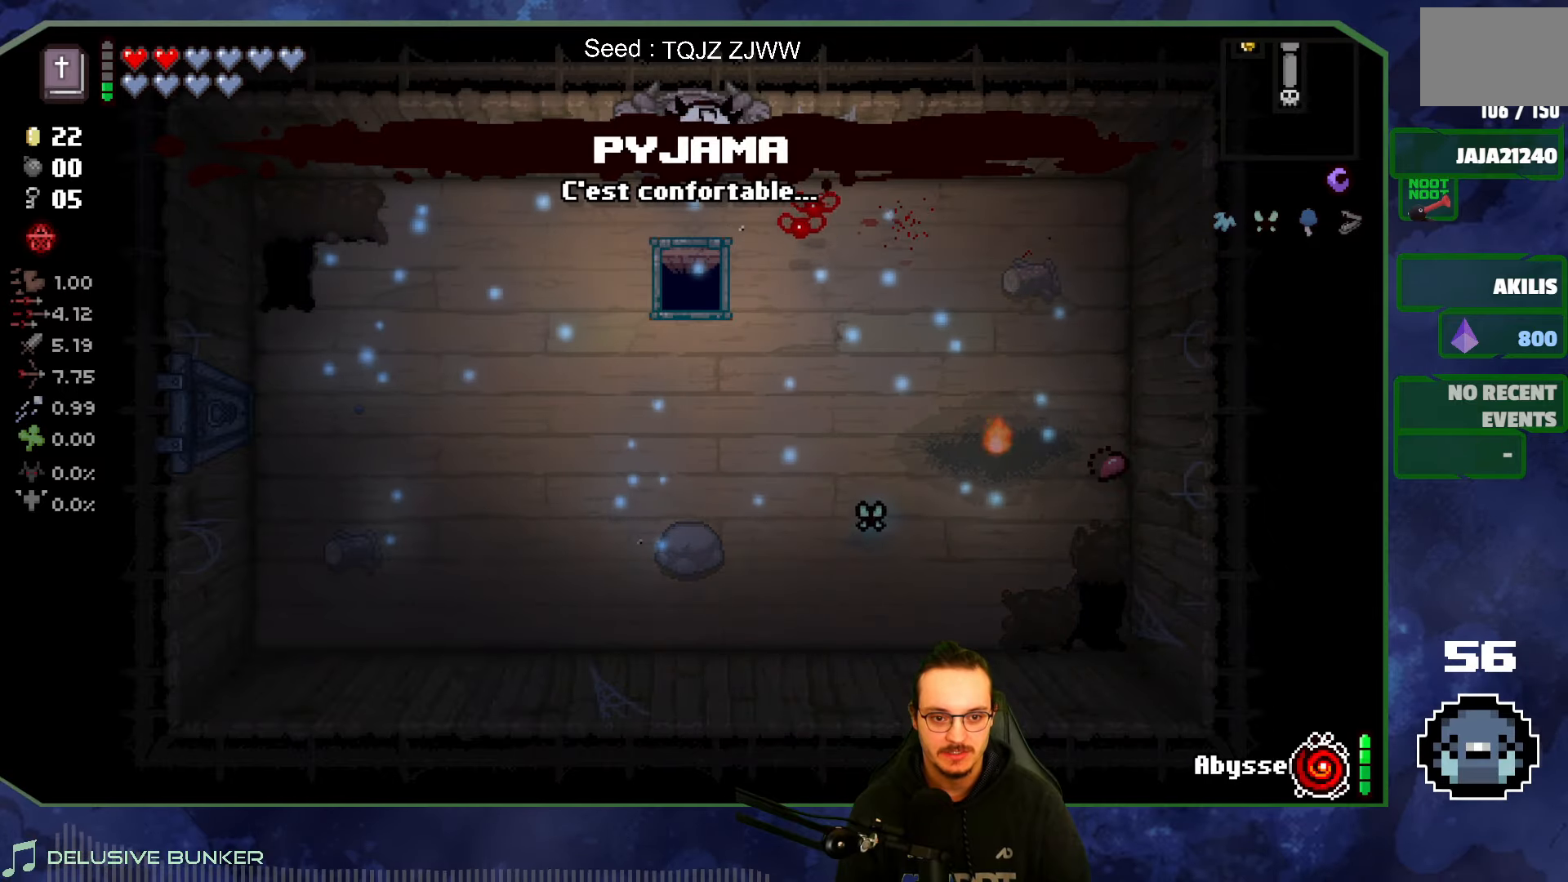
{"buttons": [], "left_stick": "up", "right_stick": "center", "events": []}
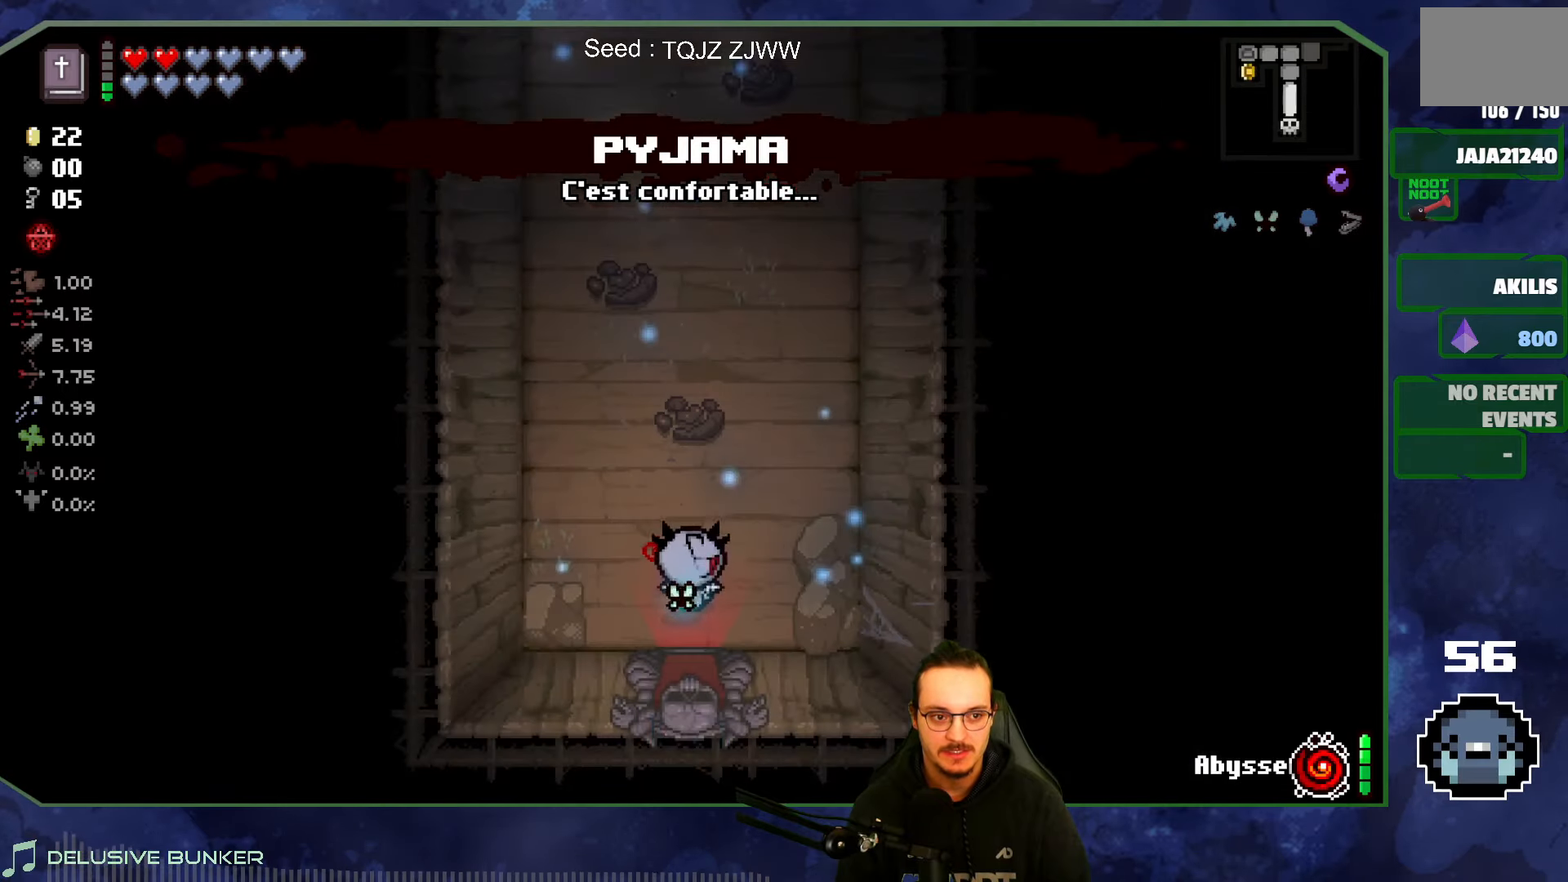
{"buttons": [], "left_stick": "up", "right_stick": "center", "events": []}
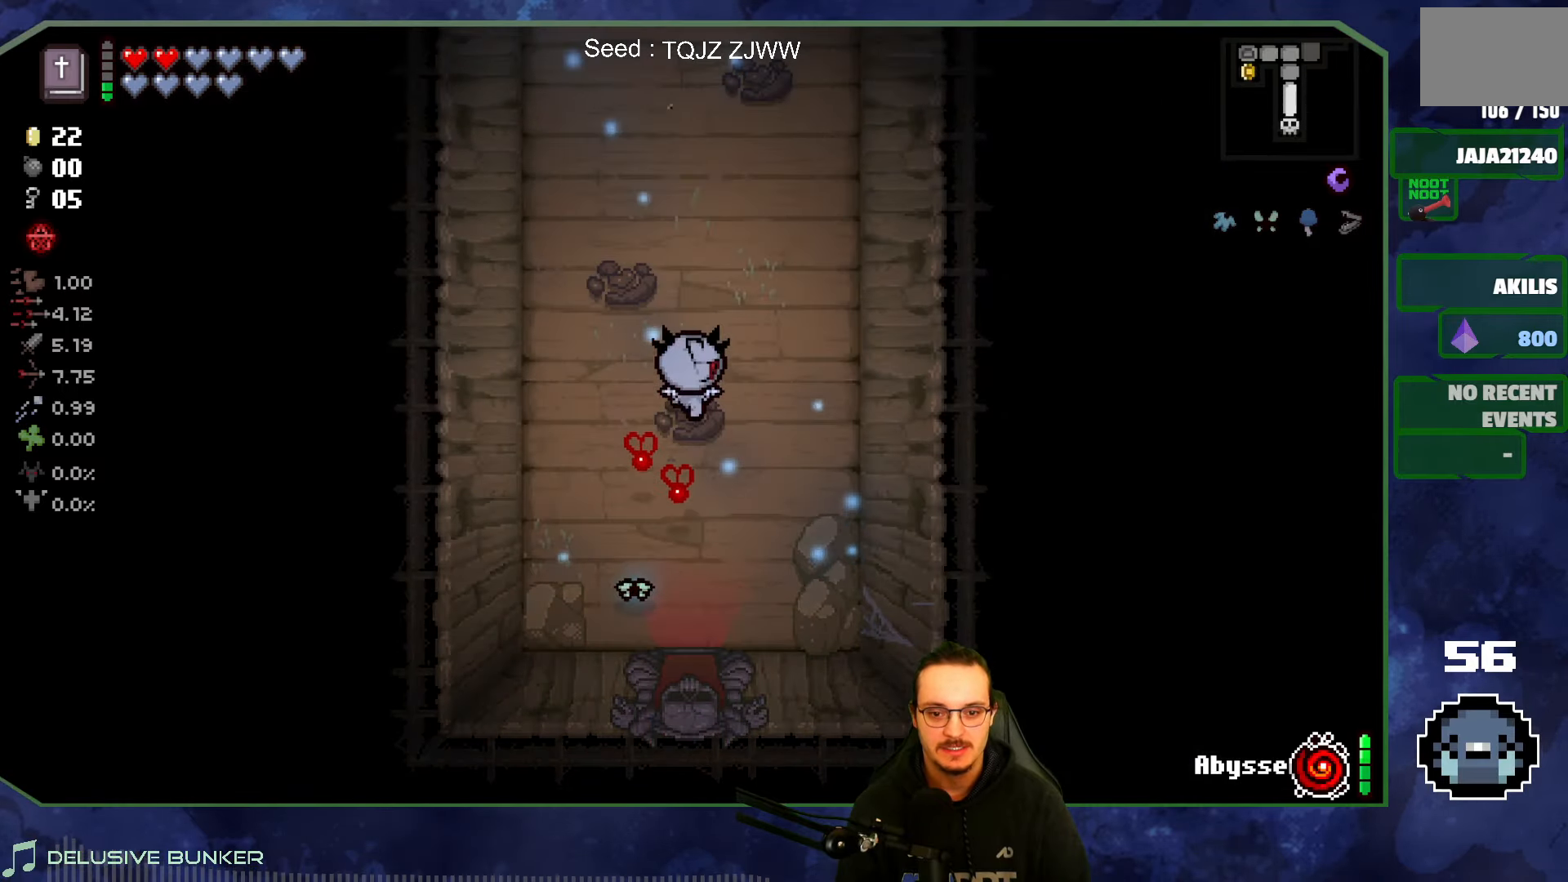
{"buttons": [], "left_stick": "up", "right_stick": "center", "events": [[316, "SELECT", "down"], [466, "SELECT", "up"]]}
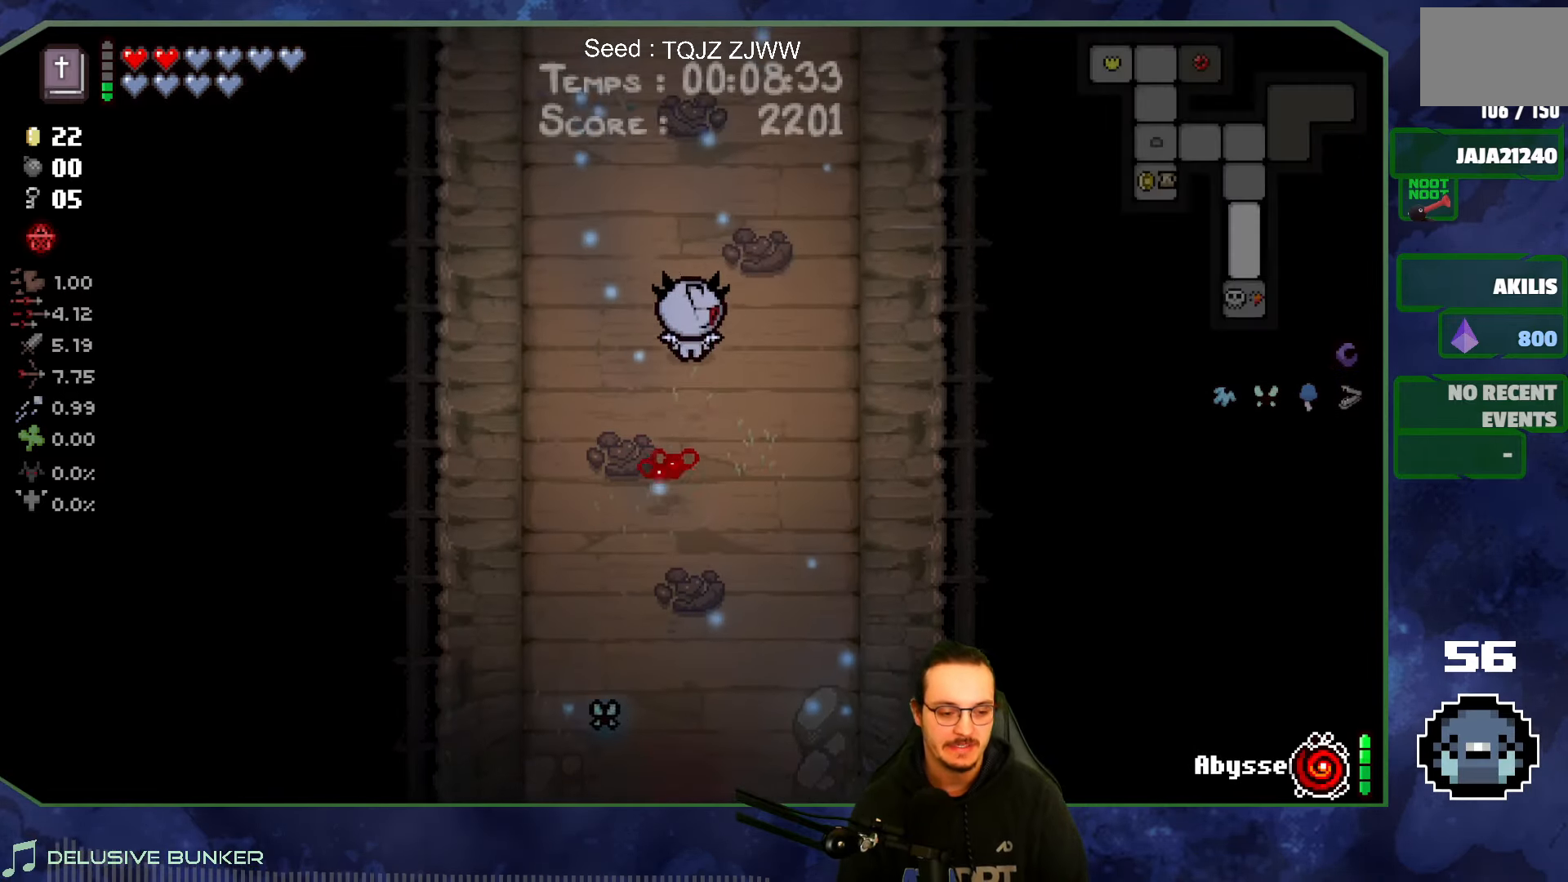
{"buttons": [], "left_stick": "up", "right_stick": "center", "events": []}
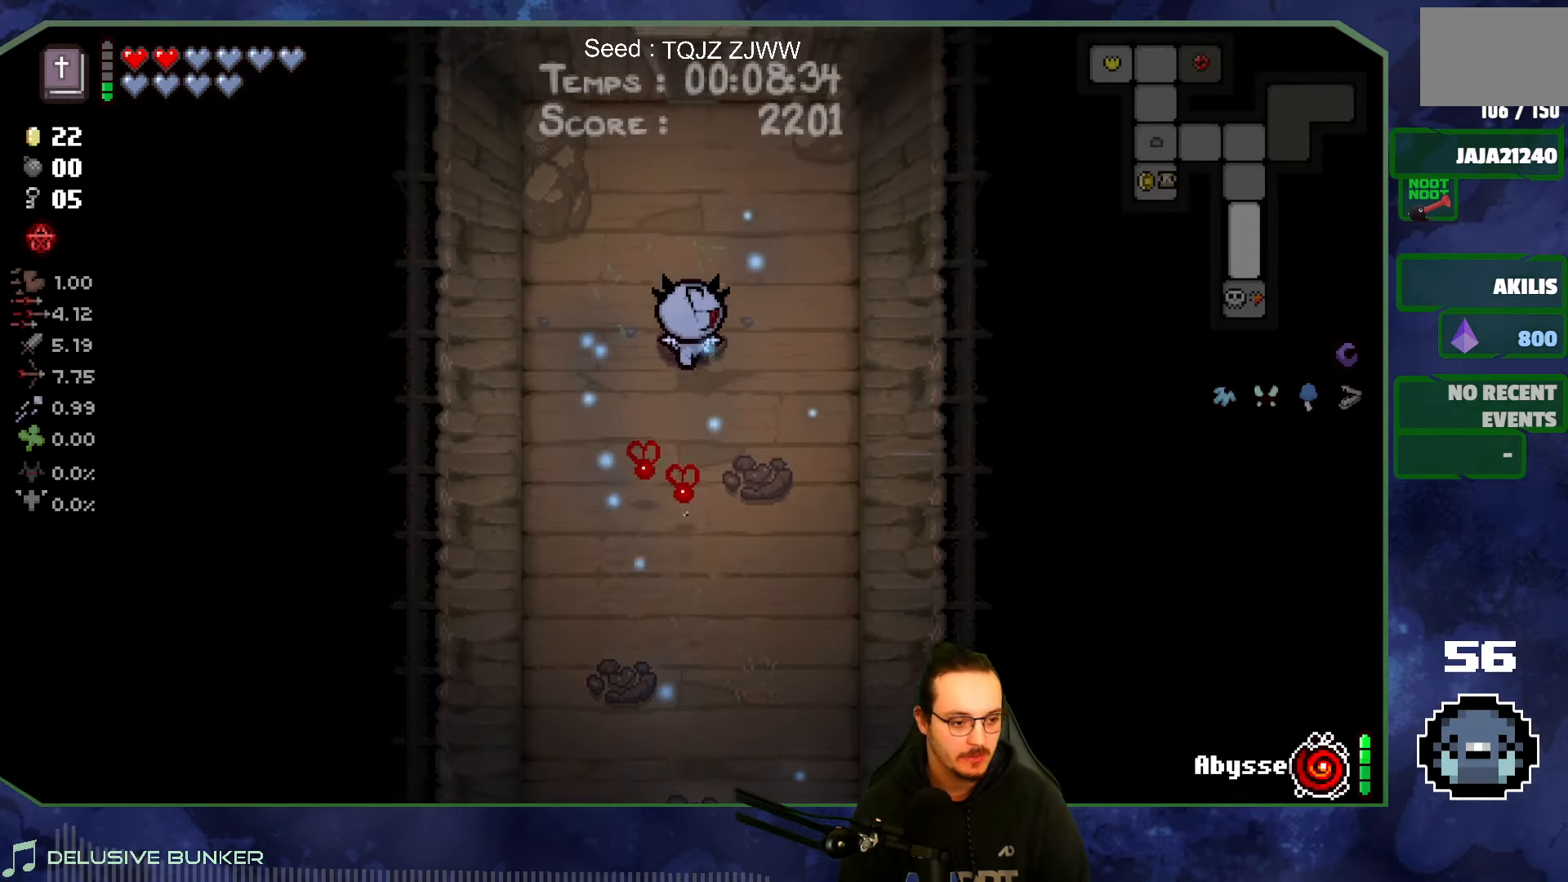
{"buttons": [], "left_stick": "up", "right_stick": "center", "events": []}
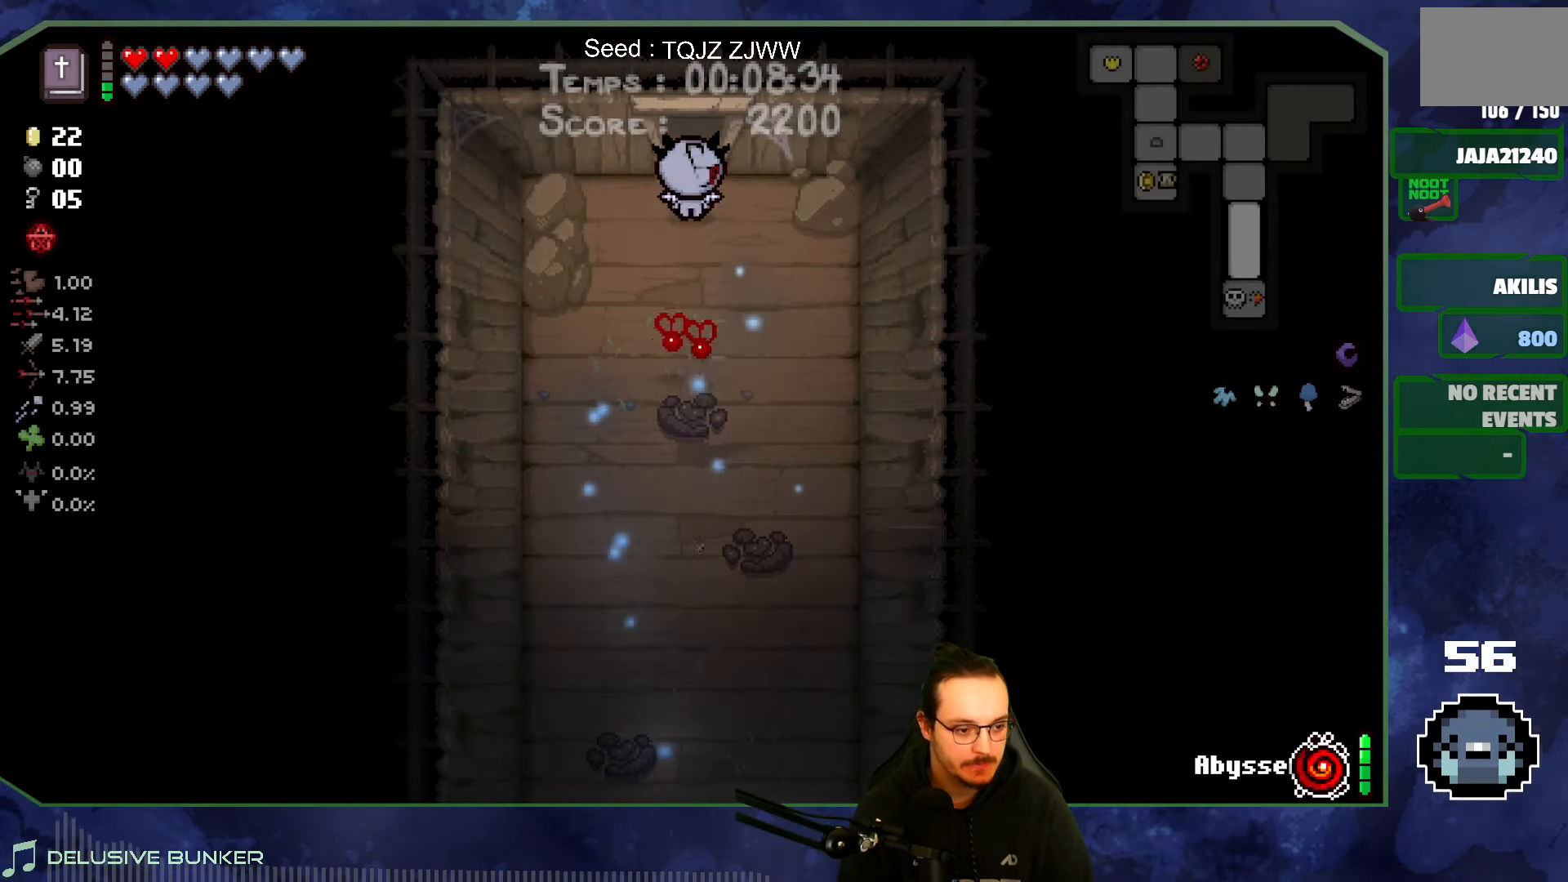
{"buttons": [], "left_stick": "up", "right_stick": "center", "events": []}
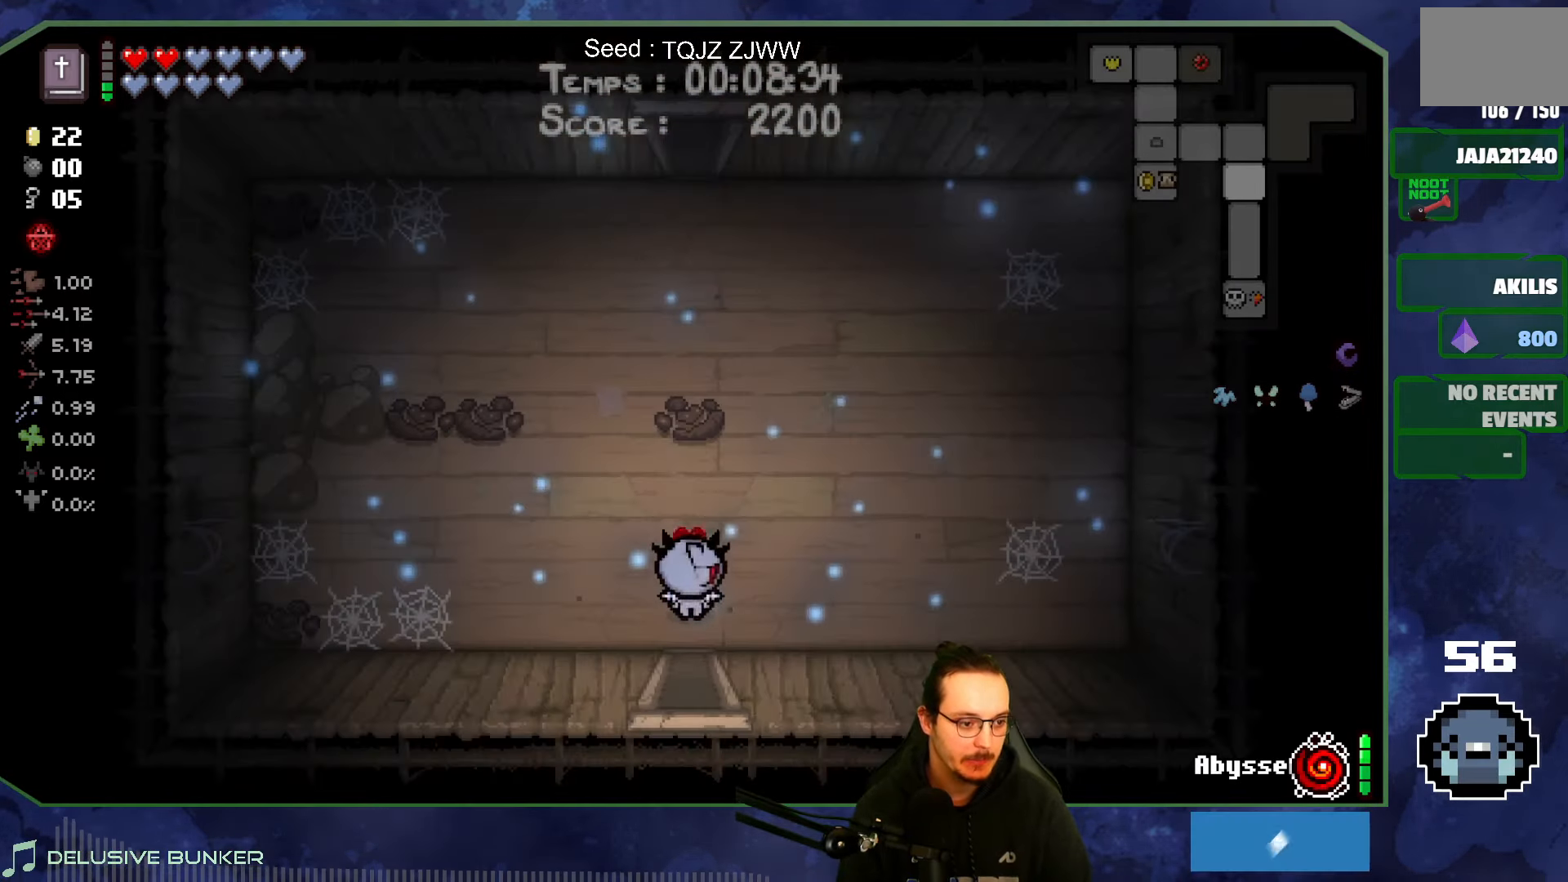
{"buttons": [], "left_stick": "up-left", "right_stick": "center", "events": [[300, "left_stick", "up-right"], [500, "left_stick", "up-left"]]}
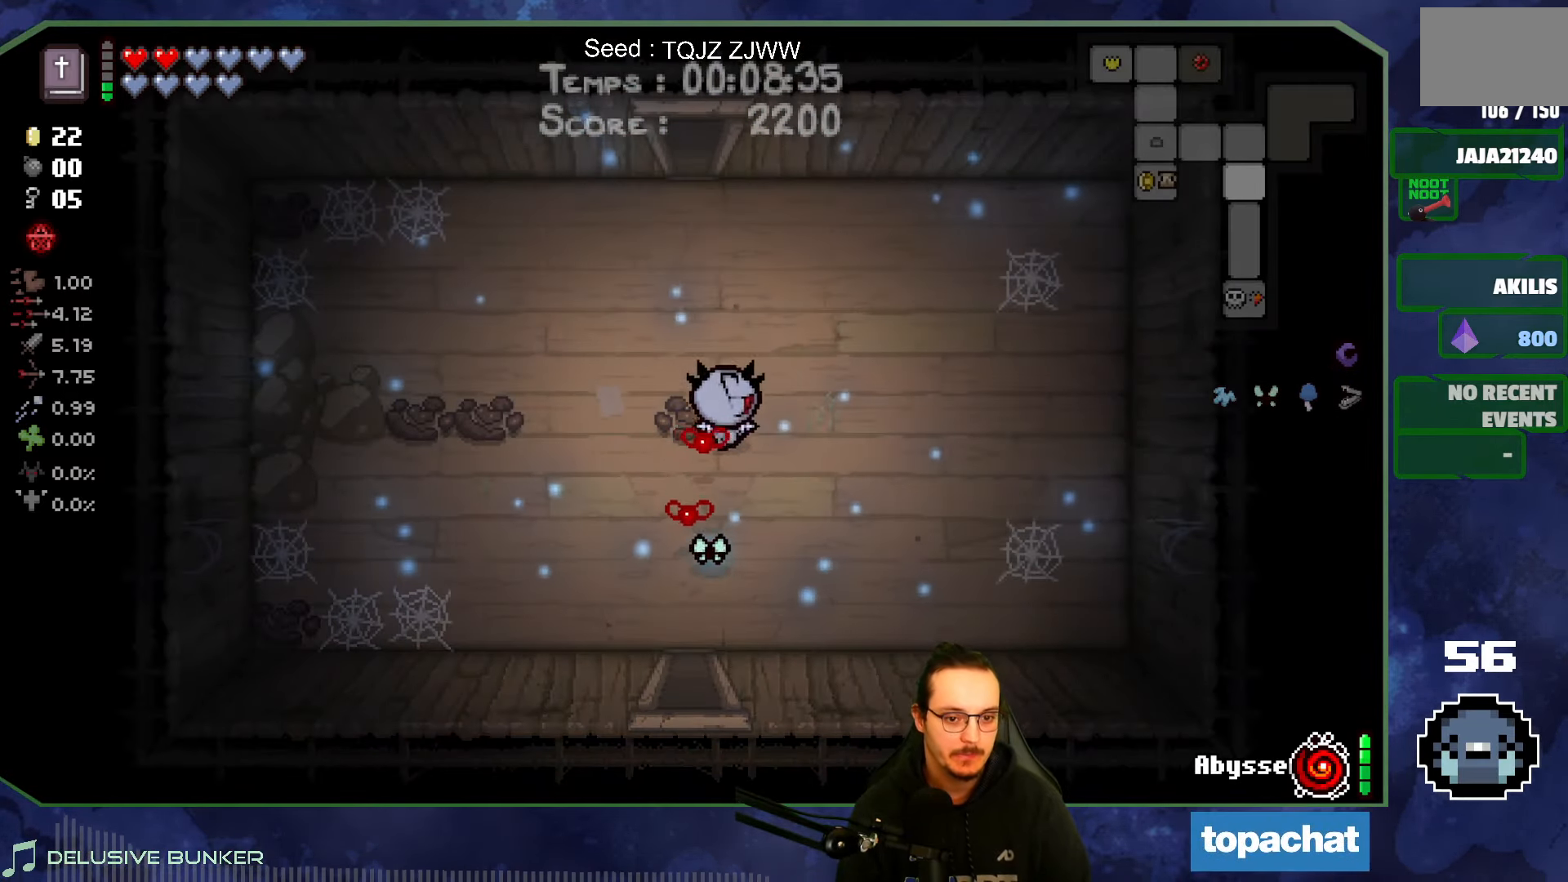
{"buttons": [], "left_stick": "up", "right_stick": "center", "events": [[166, "left_stick", "up"]]}
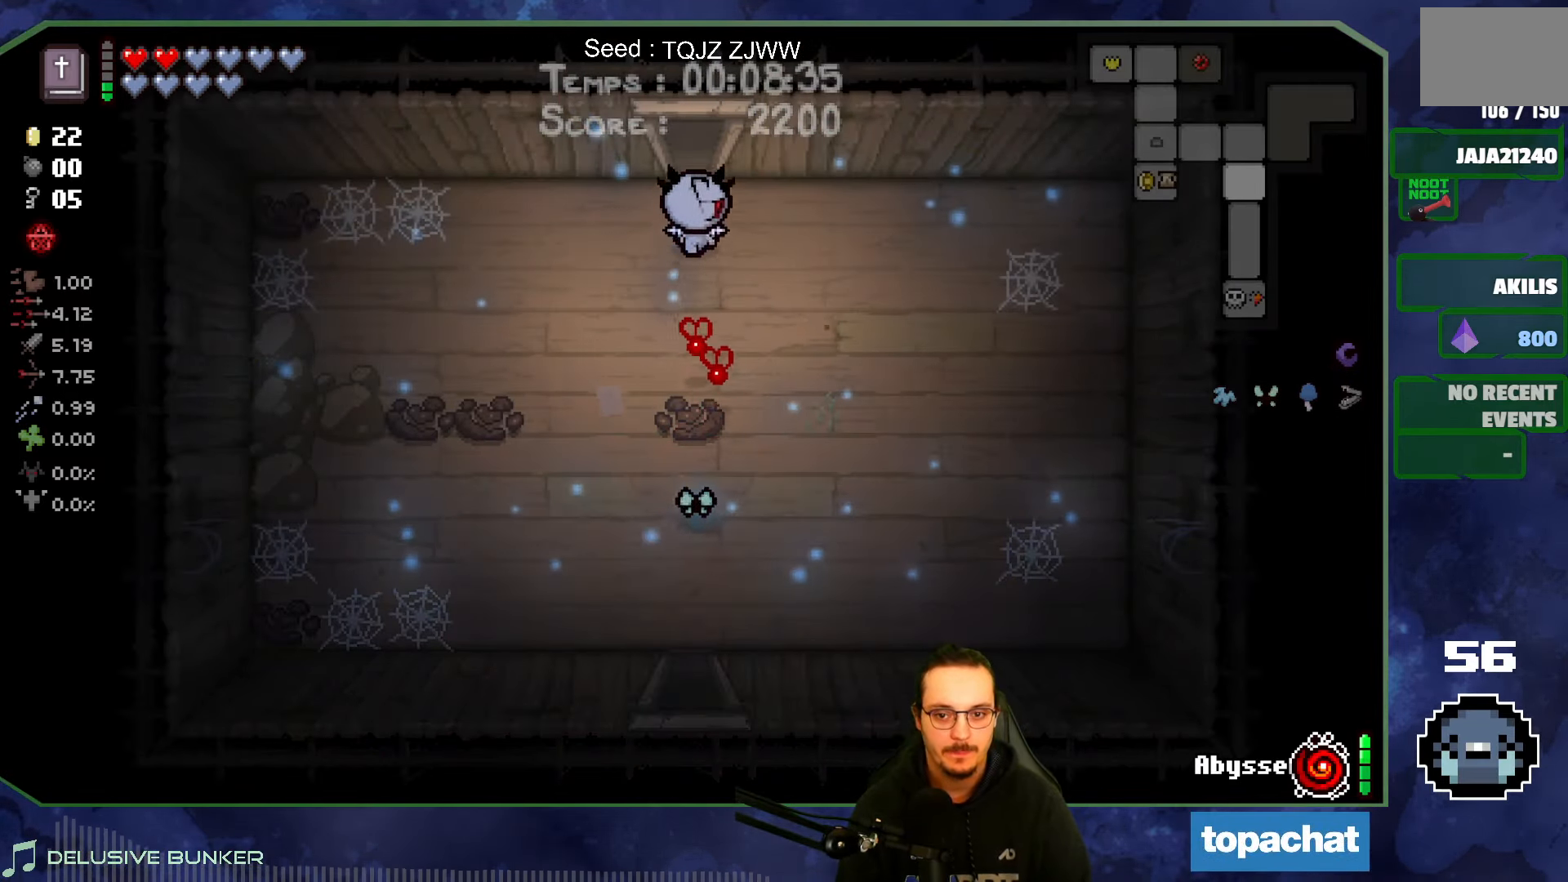
{"buttons": [], "left_stick": "up-right", "right_stick": "center", "events": [[350, "left_stick", "up-right"]]}
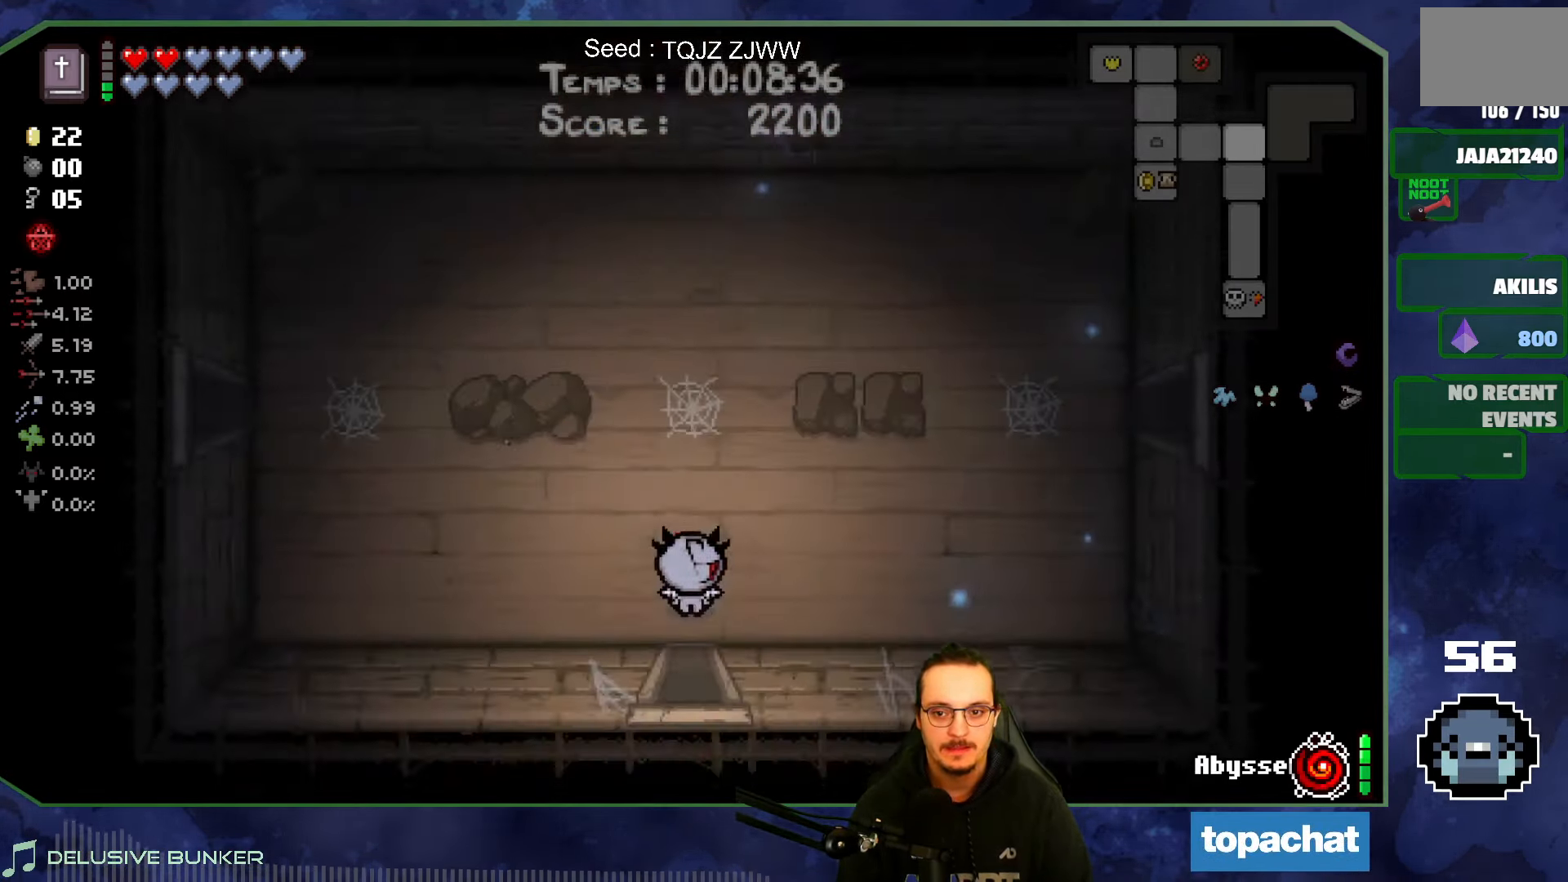
{"buttons": [], "left_stick": "right", "right_stick": "center", "events": [[467, "left_stick", "right"]]}
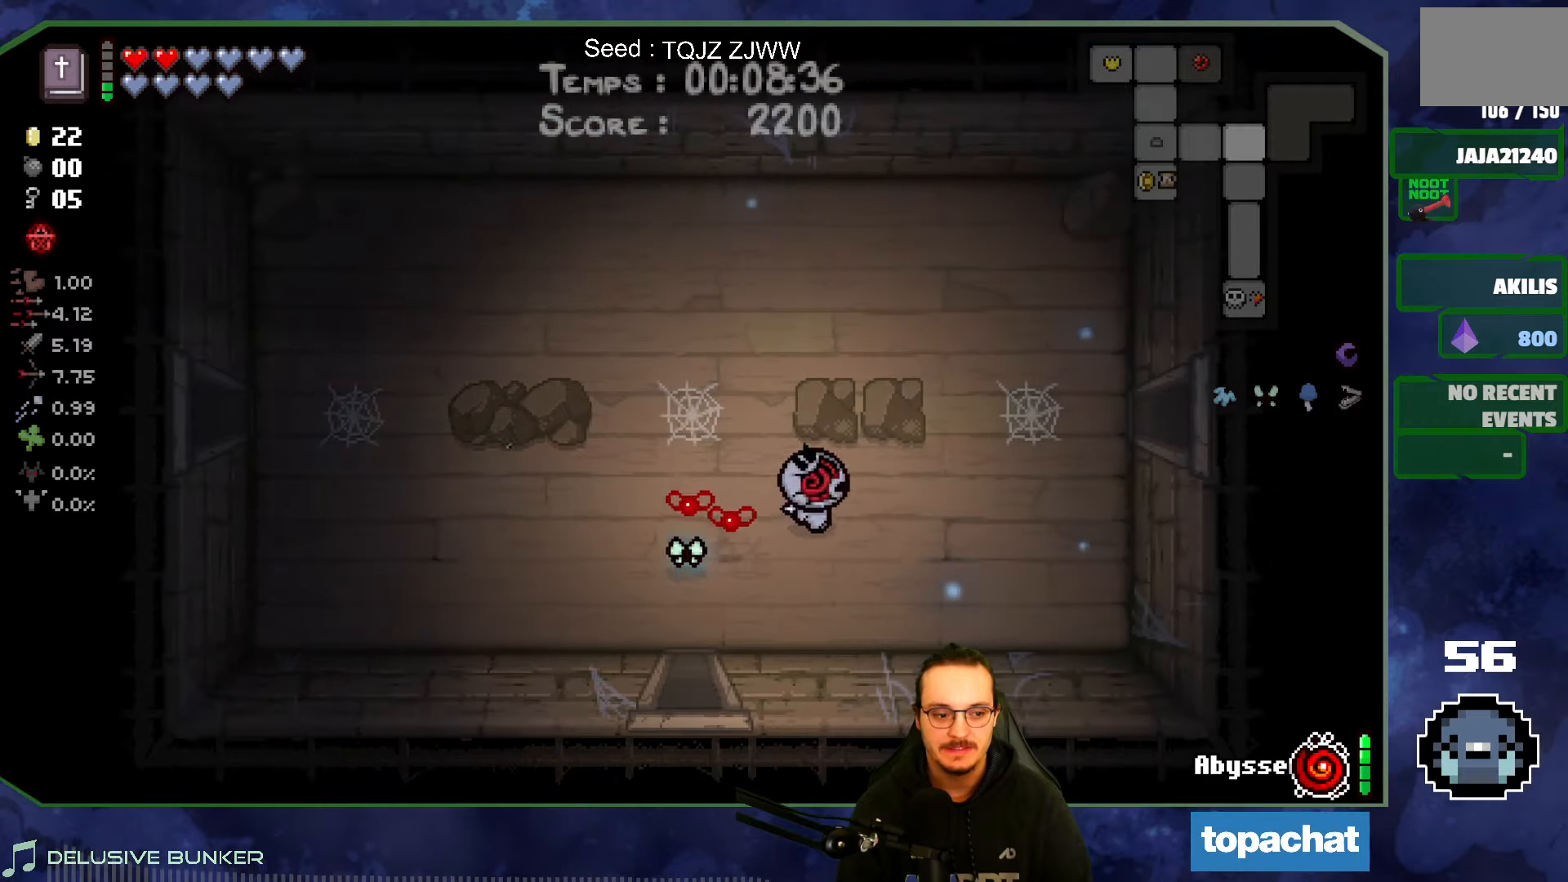
{"buttons": ["SELECT"], "left_stick": "up-right", "right_stick": "center", "events": [[300, "left_stick", "up-right"], [450, "SELECT", "down"]]}
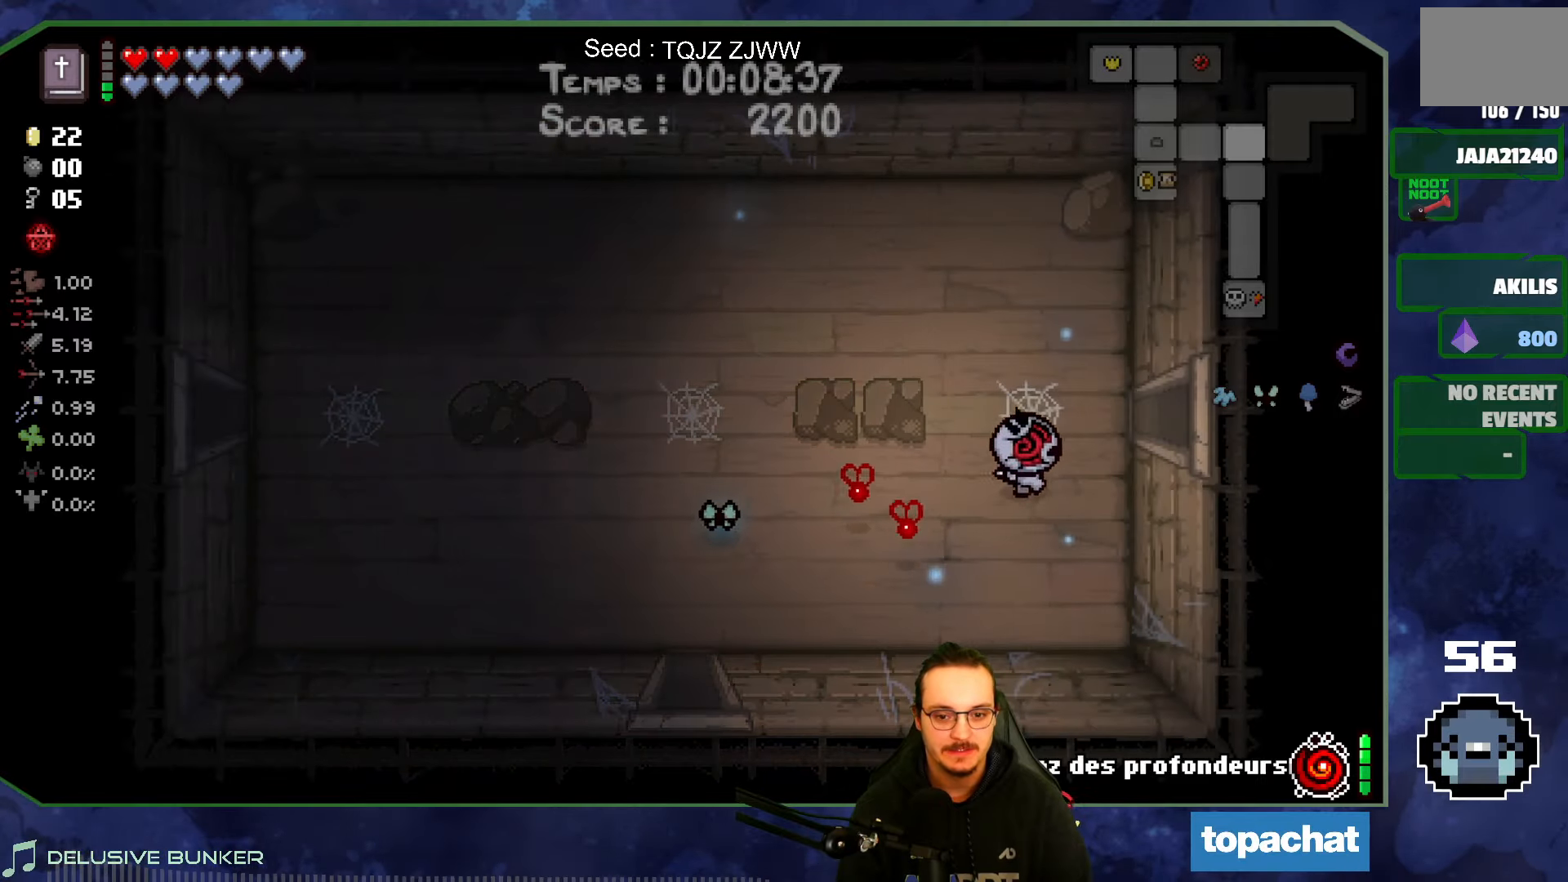
{"buttons": [], "left_stick": "right", "right_stick": "right", "events": [[117, "SELECT", "up"], [250, "left_stick", "right"], [417, "right_stick", "right"]]}
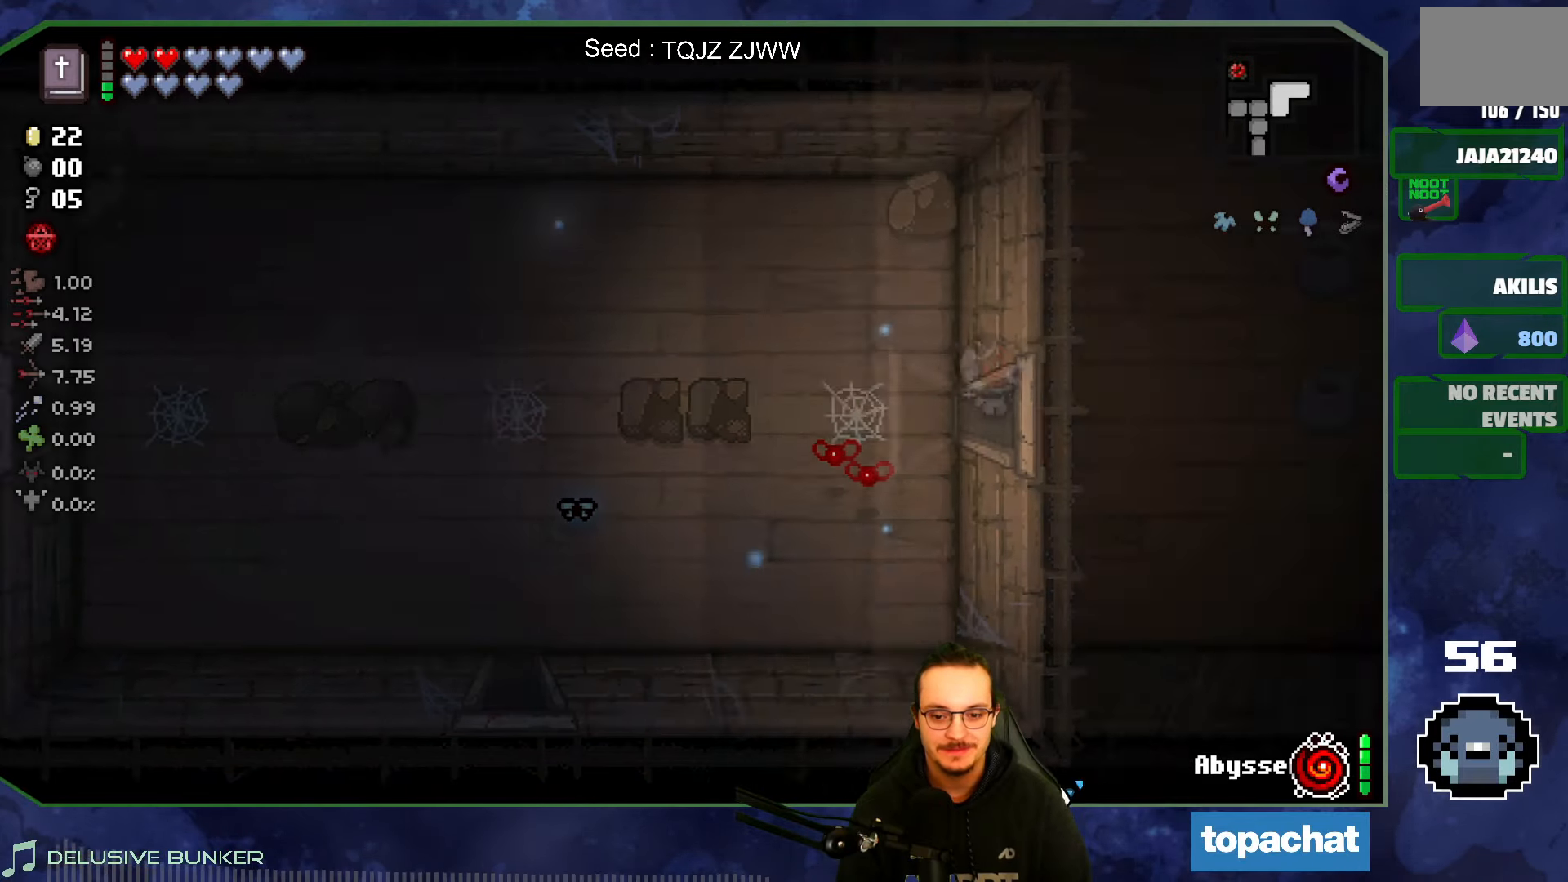
{"buttons": [], "left_stick": "up-right", "right_stick": "right", "events": [[317, "left_stick", "up-right"]]}
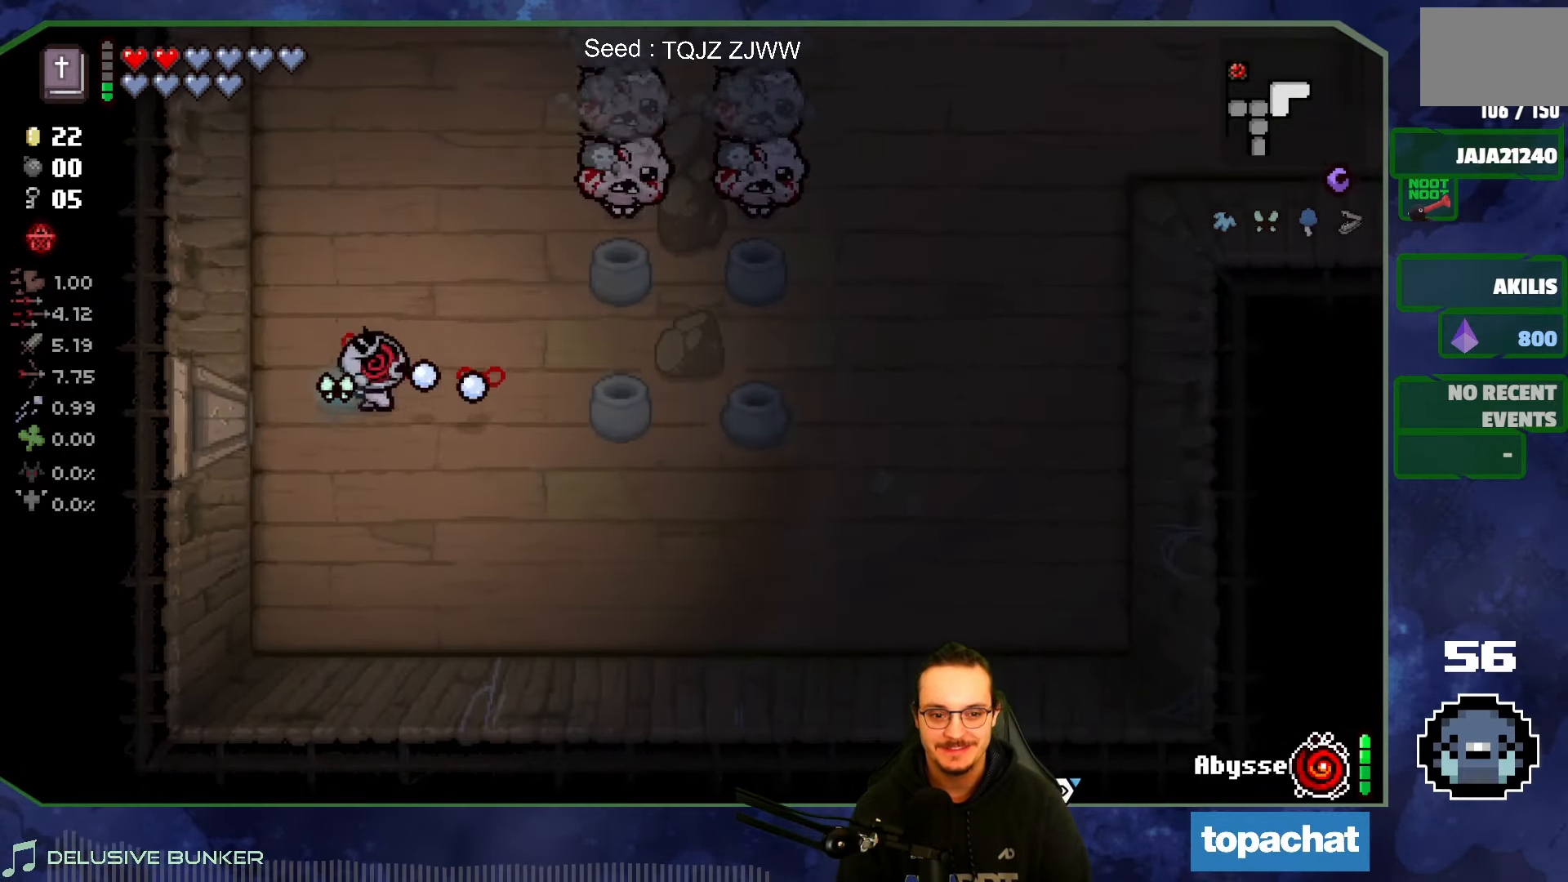
{"buttons": [], "left_stick": "up-left", "right_stick": "right", "events": [[217, "left_stick", "up"], [367, "left_stick", "up-left"]]}
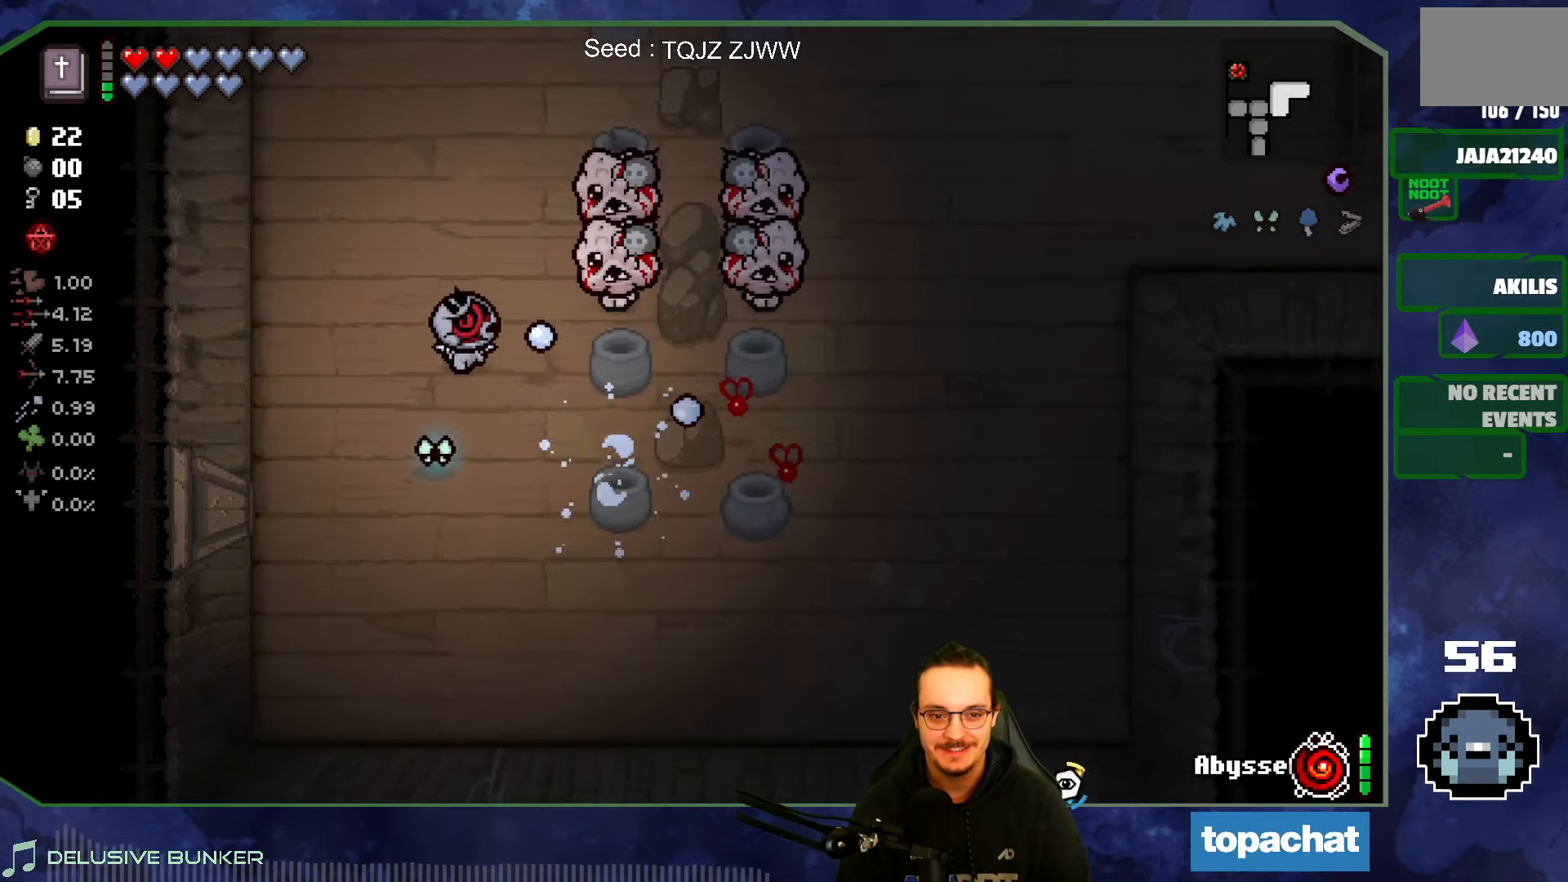
{"buttons": [], "left_stick": "down", "right_stick": "up-right", "events": [[250, "left_stick", "down-left"], [367, "left_stick", "down"], [383, "right_stick", "up-right"]]}
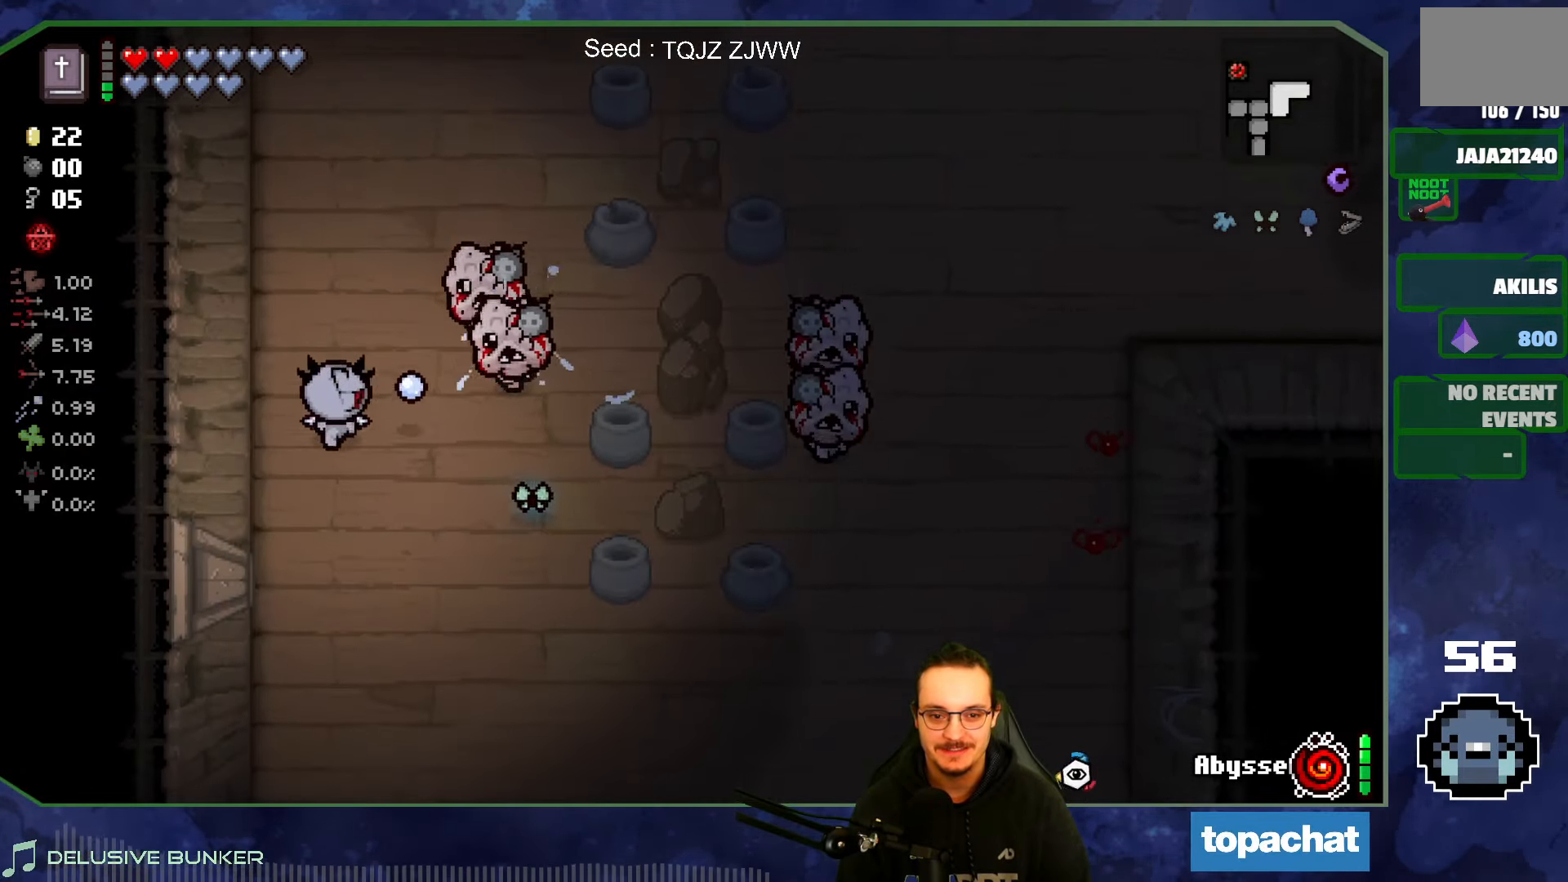
{"buttons": [], "left_stick": "down", "right_stick": "up-right", "events": [[250, "left_stick", "down-right"], [350, "left_stick", "down"]]}
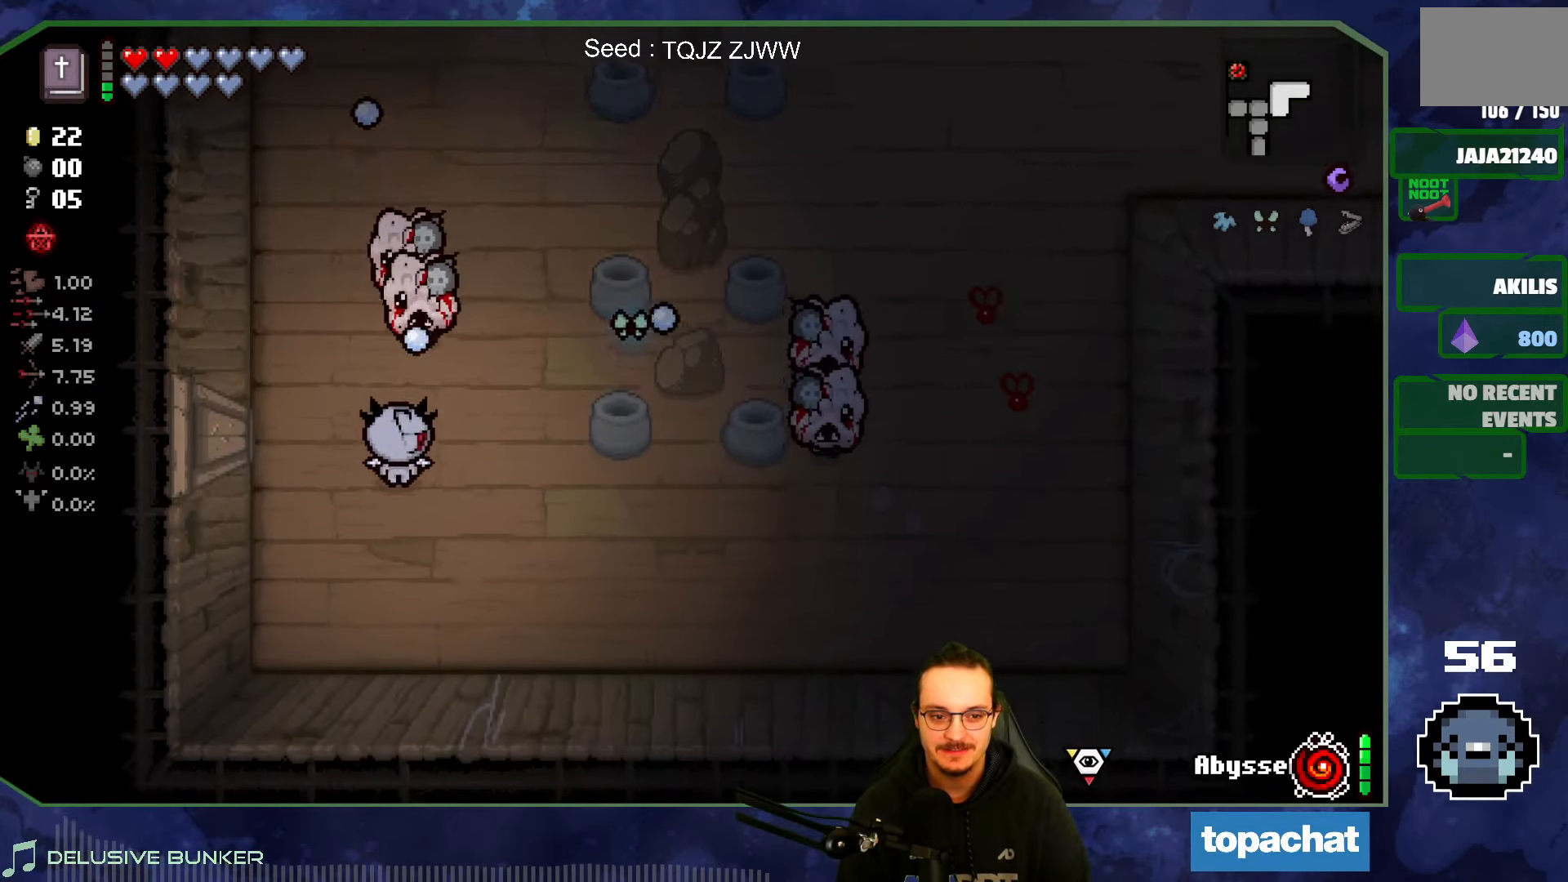
{"buttons": [], "left_stick": "right", "right_stick": "up-right", "events": [[433, "left_stick", "right"]]}
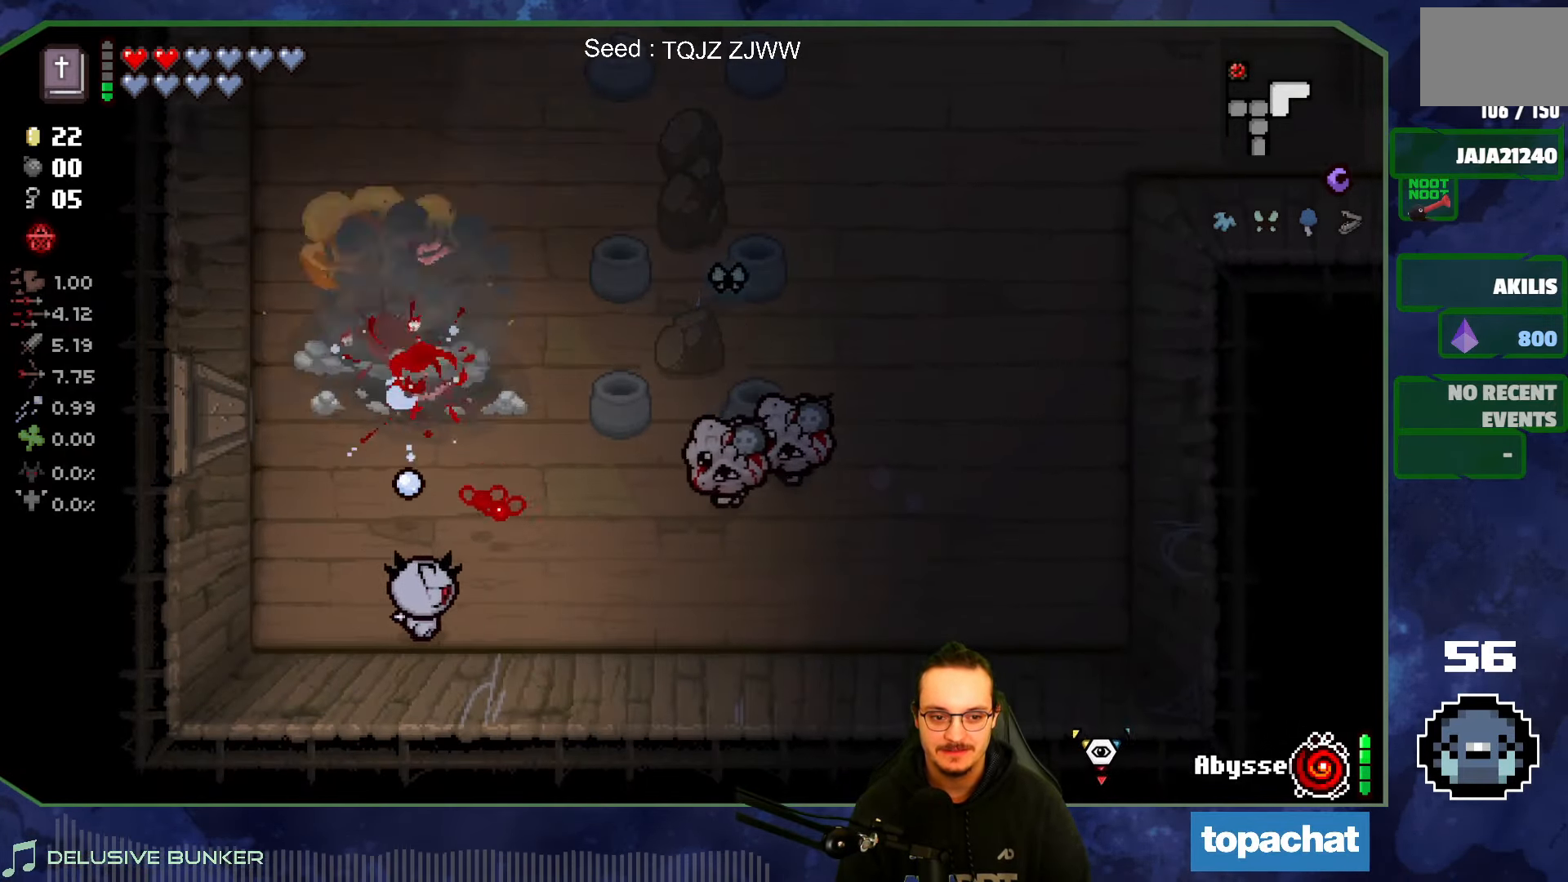
{"buttons": [], "left_stick": "up-left", "right_stick": "right", "events": [[33, "right_stick", "center"], [217, "left_stick", "up-left"], [400, "right_stick", "right"]]}
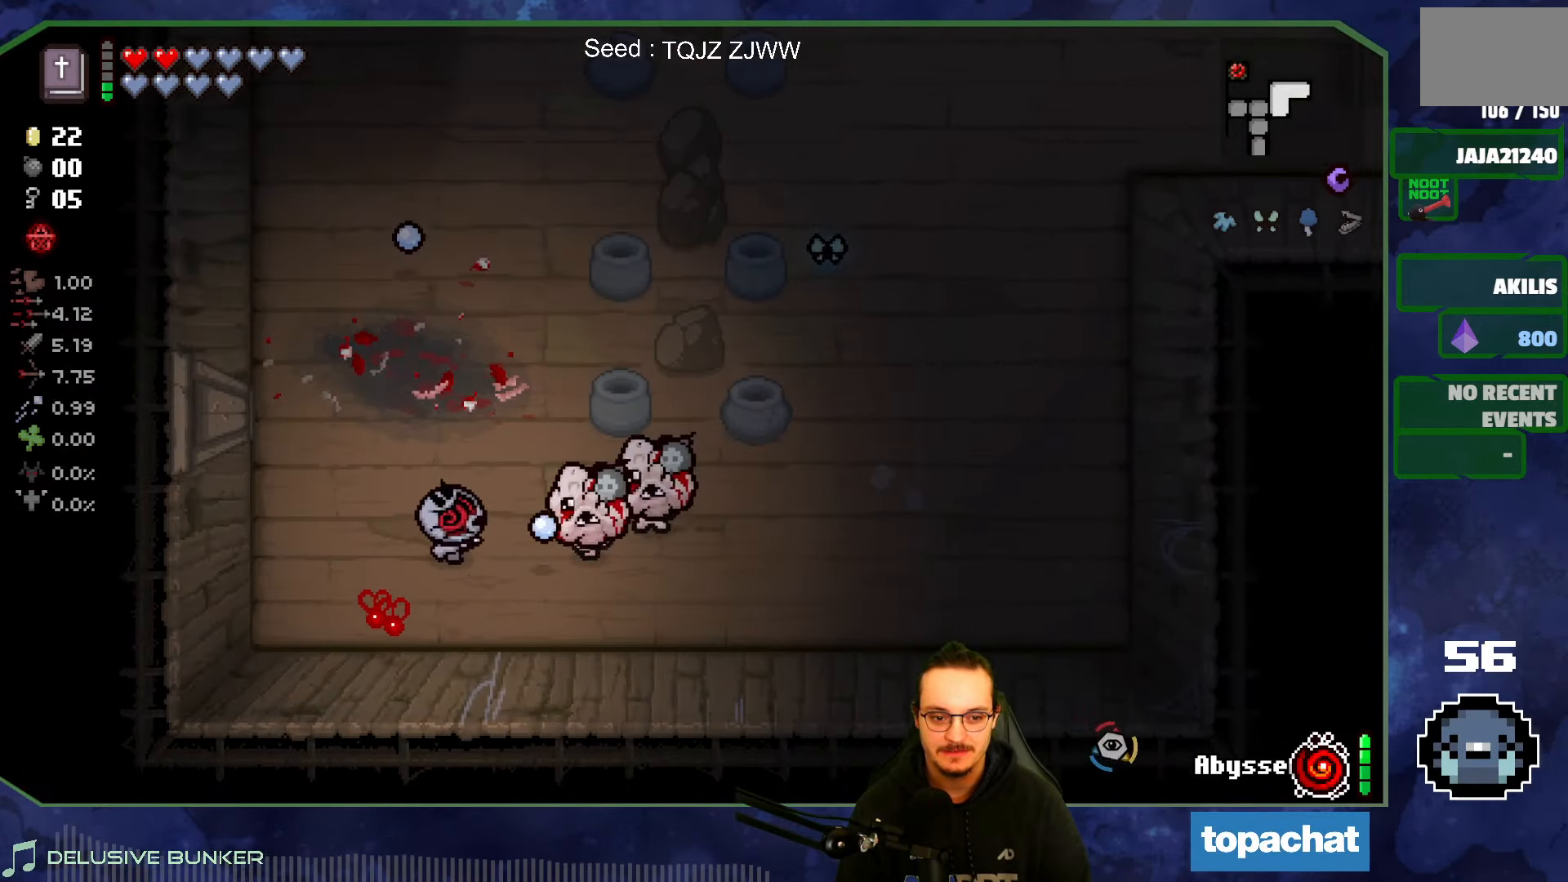
{"buttons": [], "left_stick": "up-left", "right_stick": "right", "events": []}